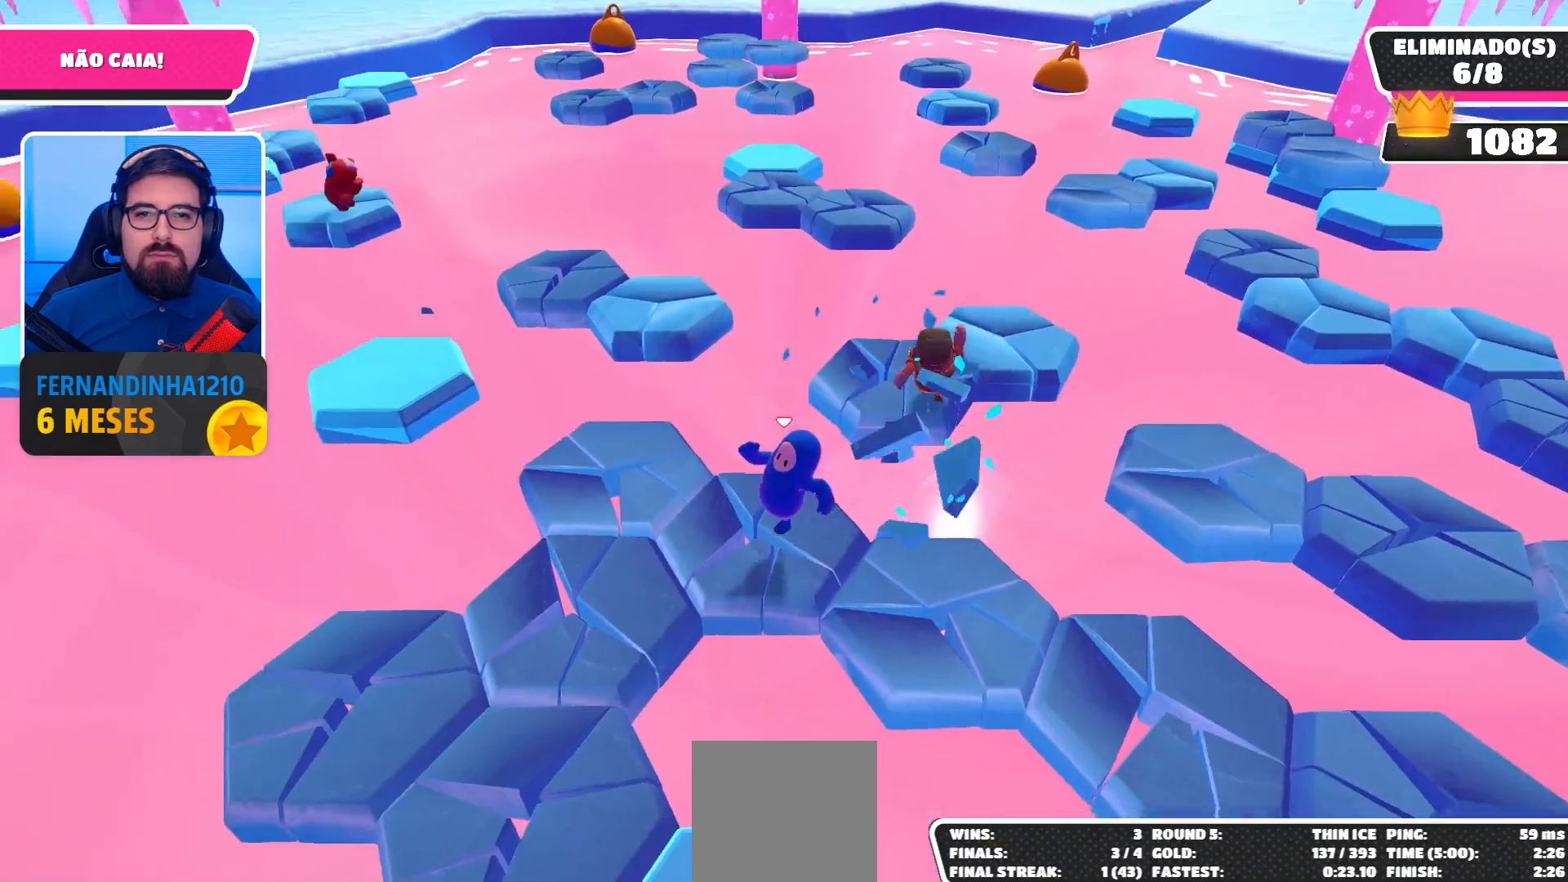
Gameplay with a controller (Xbox layout); each line is a JSON object with the inputs held at the frame after it. "events" lists button and stick changes between this image and that frame as [ms after this image, input, new state], when the widget could be followed in between. Not read: L3 R3.
{"buttons": [], "left_stick": "up", "right_stick": "center", "events": [[200, "A", "down"], [200, "left_stick", "up-left"], [367, "A", "up"], [467, "left_stick", "up"]]}
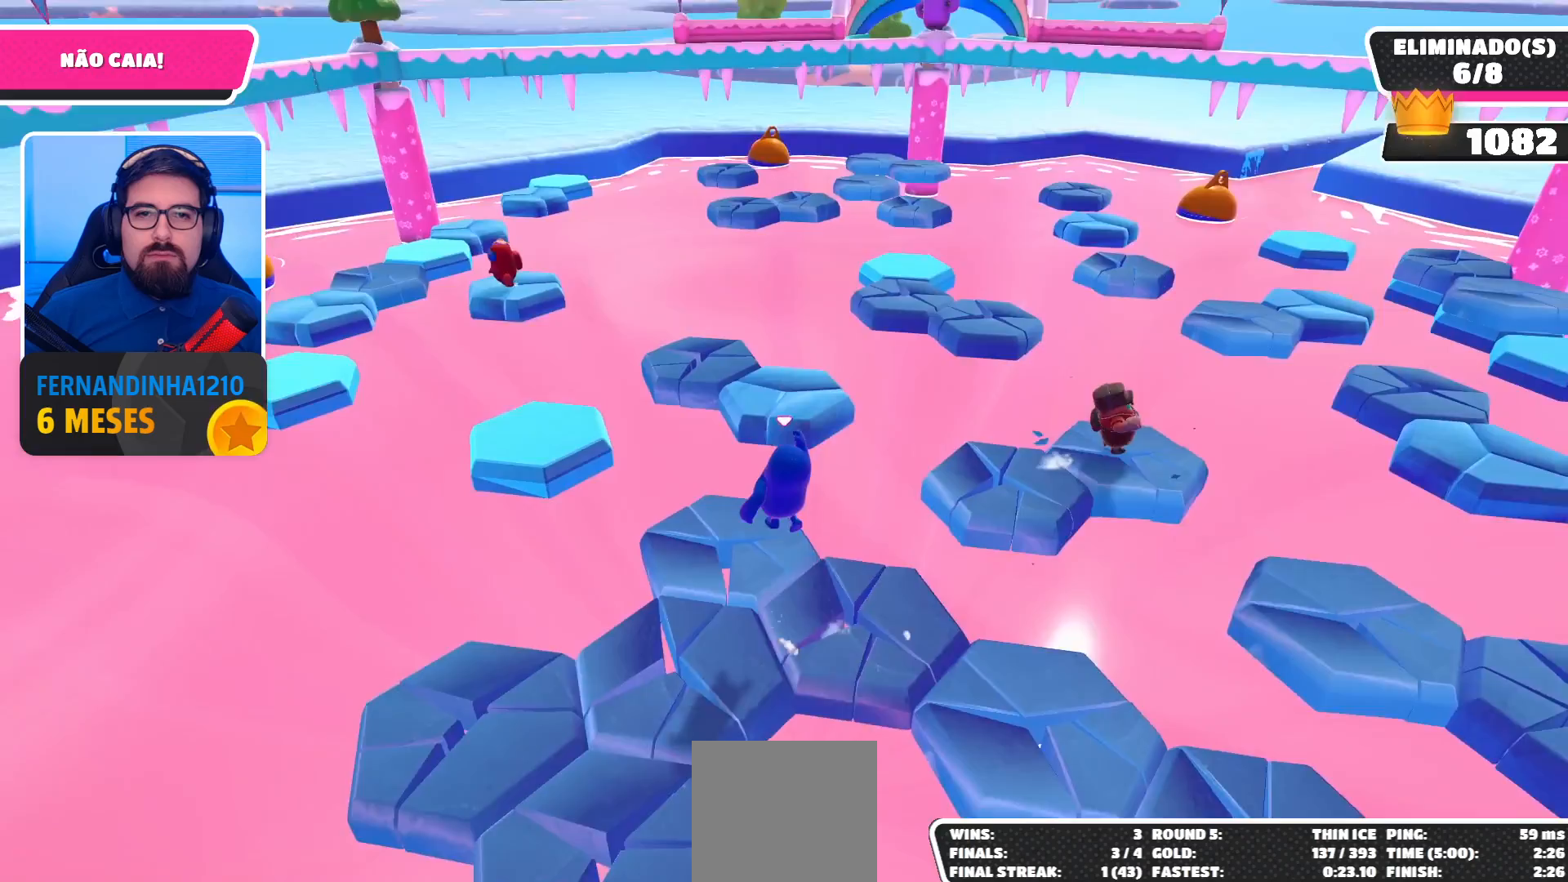
{"buttons": [], "left_stick": "right", "right_stick": "center", "events": [[33, "left_stick", "up-right"], [33, "right_stick", "right"], [133, "left_stick", "center"], [300, "left_stick", "down-right"], [367, "right_stick", "center"], [500, "left_stick", "right"]]}
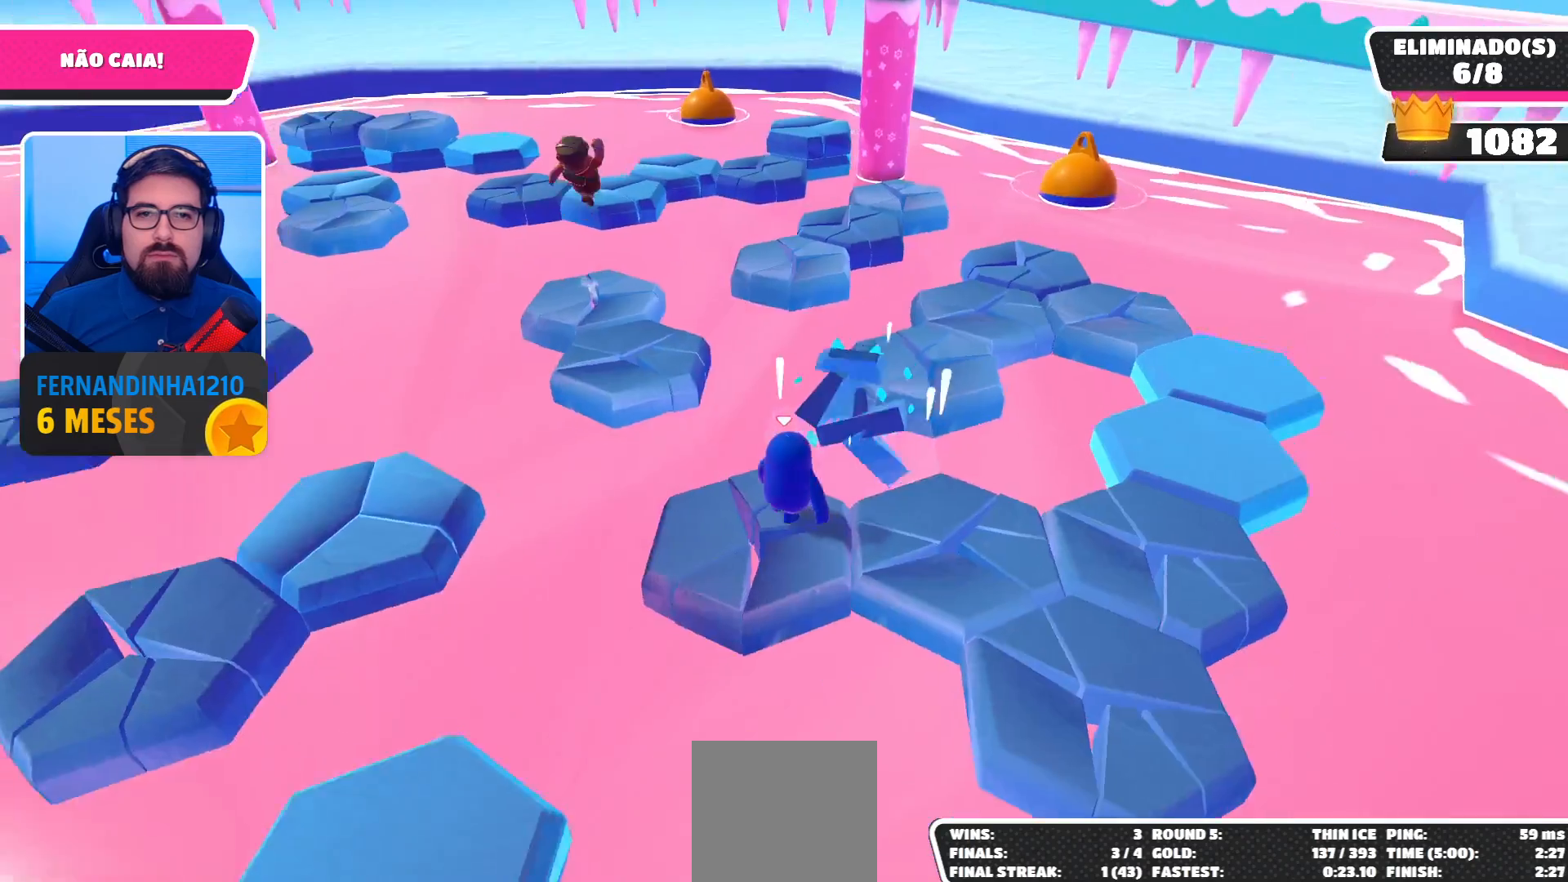
{"buttons": [], "left_stick": "right", "right_stick": "center", "events": [[100, "A", "down"], [167, "left_stick", "up-right"], [267, "A", "up"], [333, "left_stick", "right"]]}
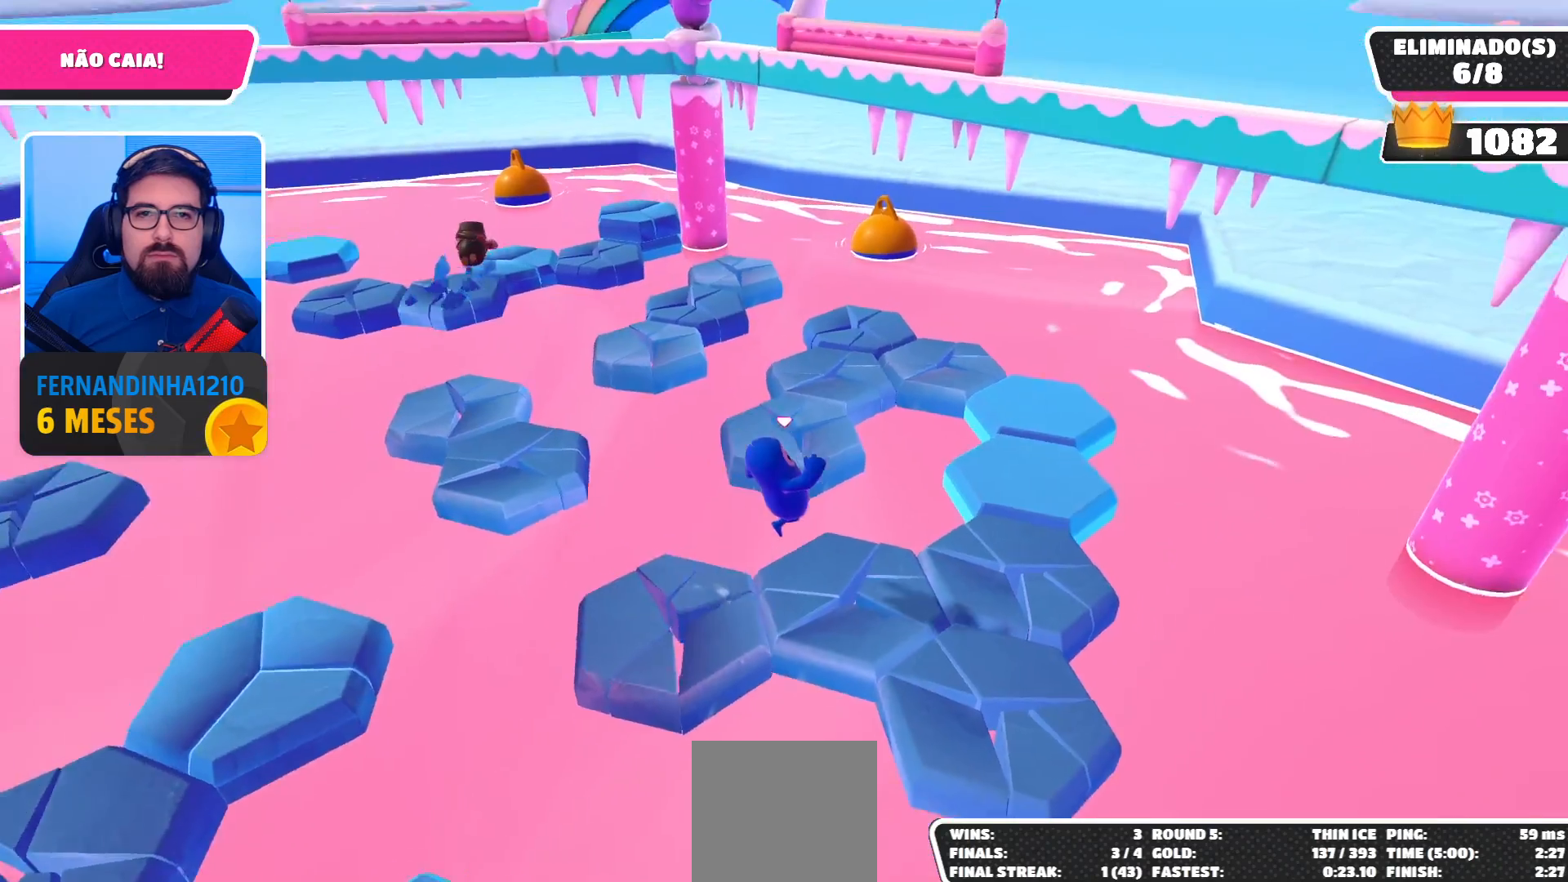
{"buttons": [], "left_stick": "up-right", "right_stick": "center", "events": [[67, "left_stick", "up-right"], [333, "A", "down"], [467, "A", "up"]]}
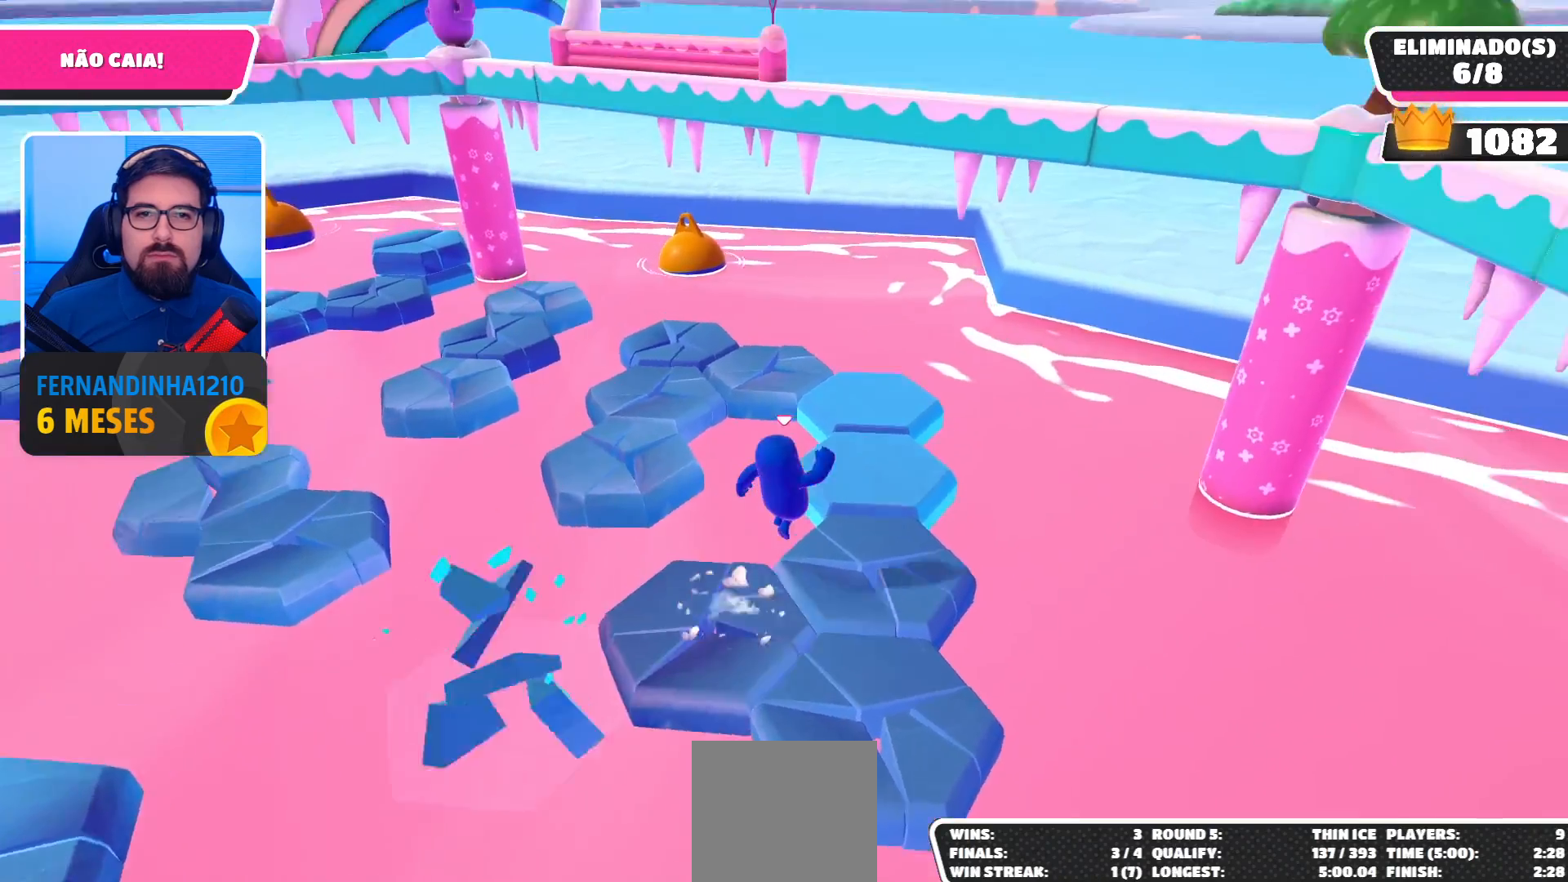
{"buttons": [], "left_stick": "up-right", "right_stick": "center", "events": [[133, "left_stick", "up"], [133, "right_stick", "left"], [367, "right_stick", "center"], [467, "left_stick", "up-right"]]}
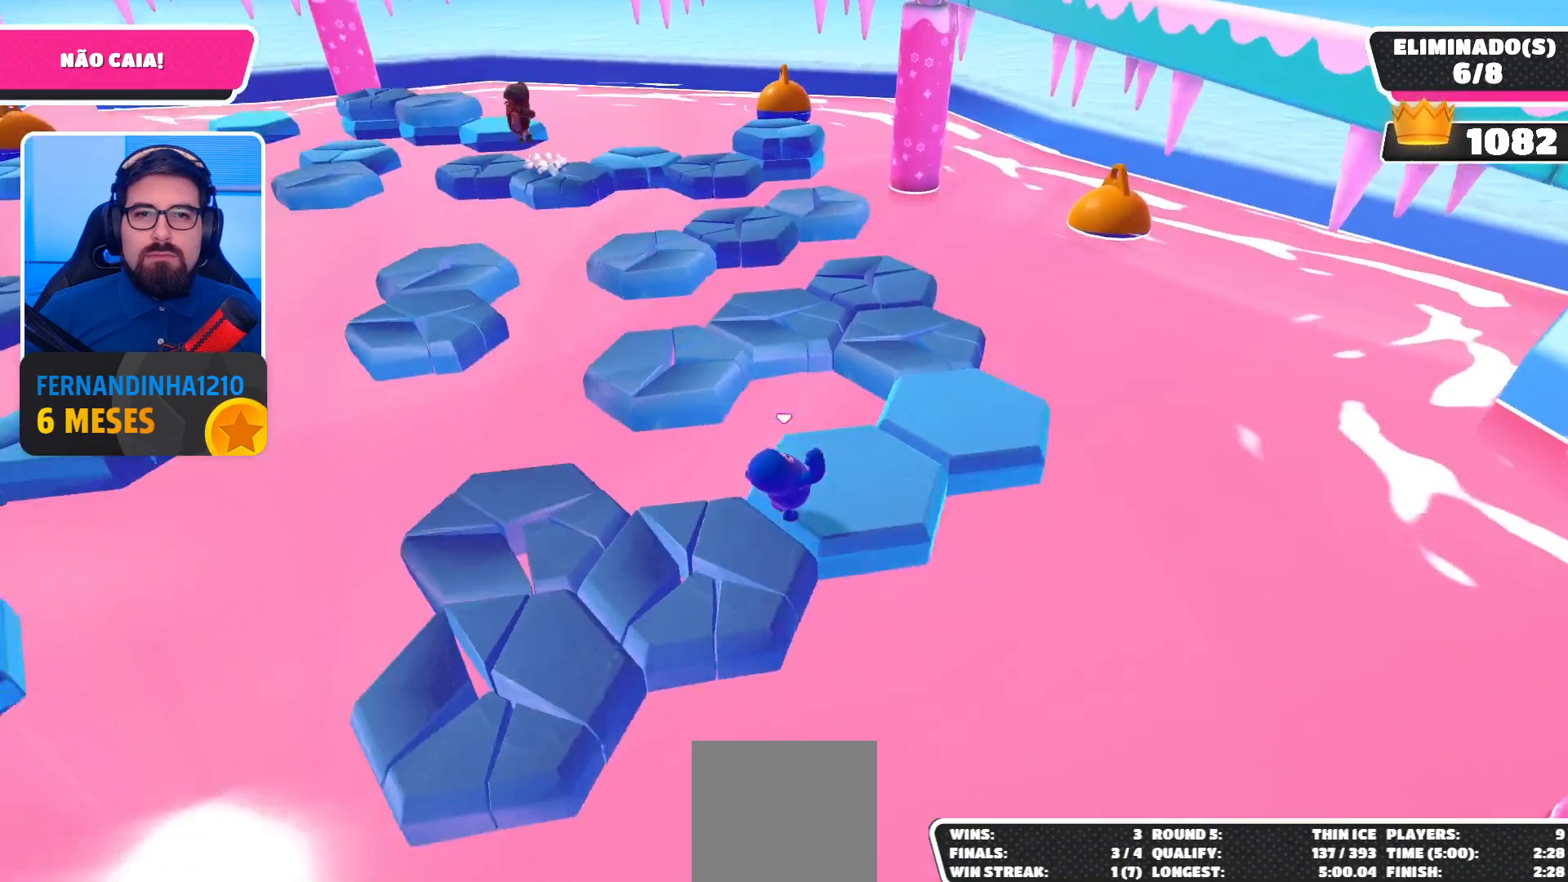
{"buttons": [], "left_stick": "center", "right_stick": "left", "events": [[167, "A", "down"], [167, "left_stick", "up"], [300, "A", "up"], [333, "left_stick", "right"], [433, "right_stick", "left"], [500, "left_stick", "center"]]}
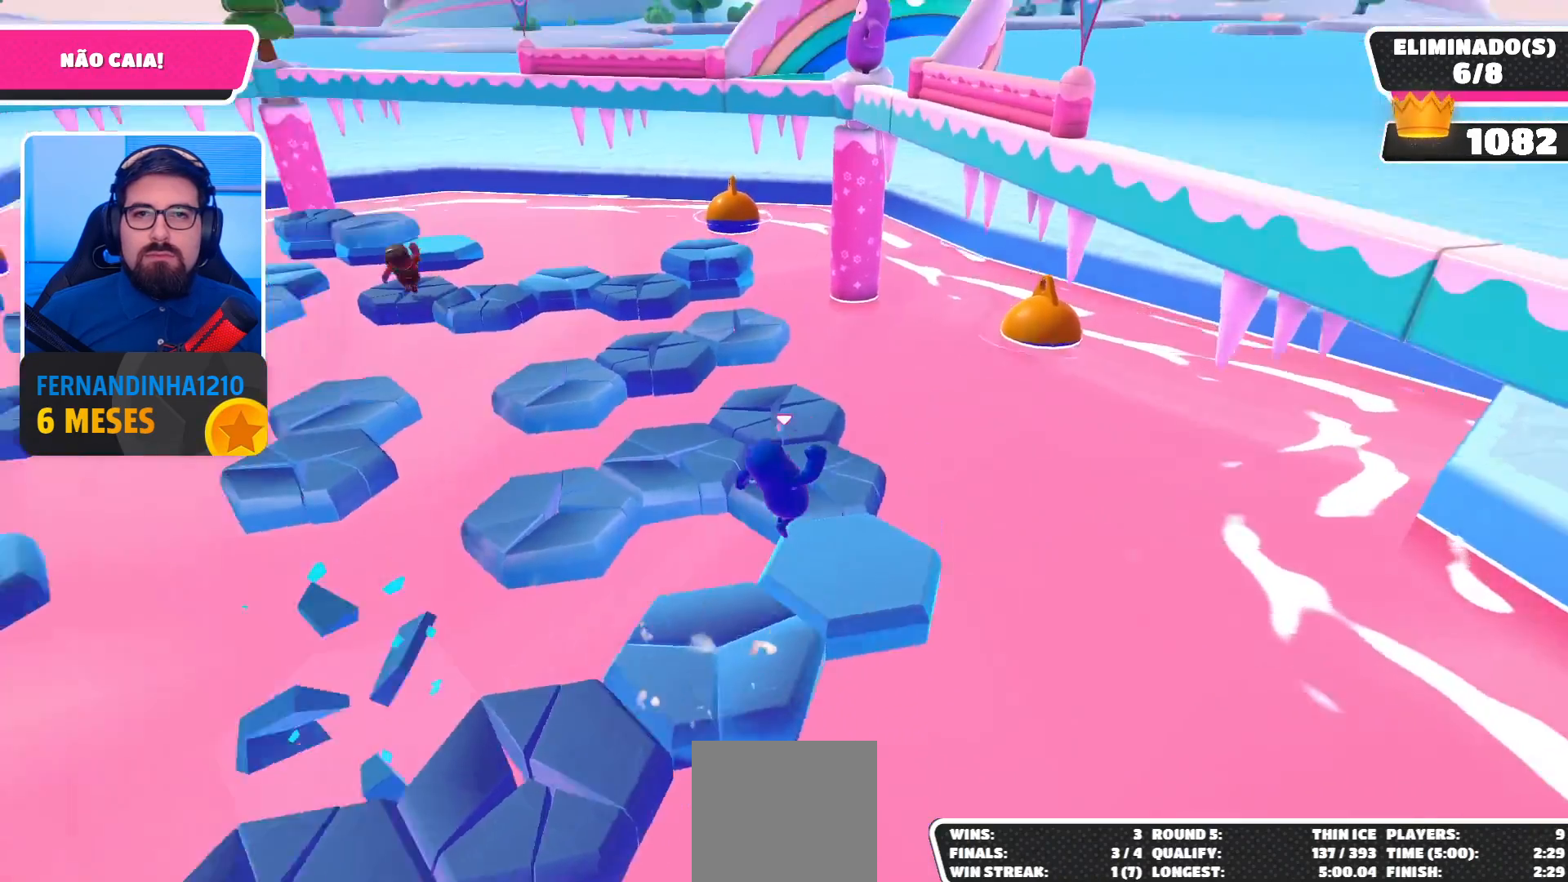
{"buttons": ["A"], "left_stick": "up-right", "right_stick": "center", "events": [[133, "left_stick", "up-left"], [200, "right_stick", "center"], [300, "left_stick", "up-right"], [433, "A", "down"]]}
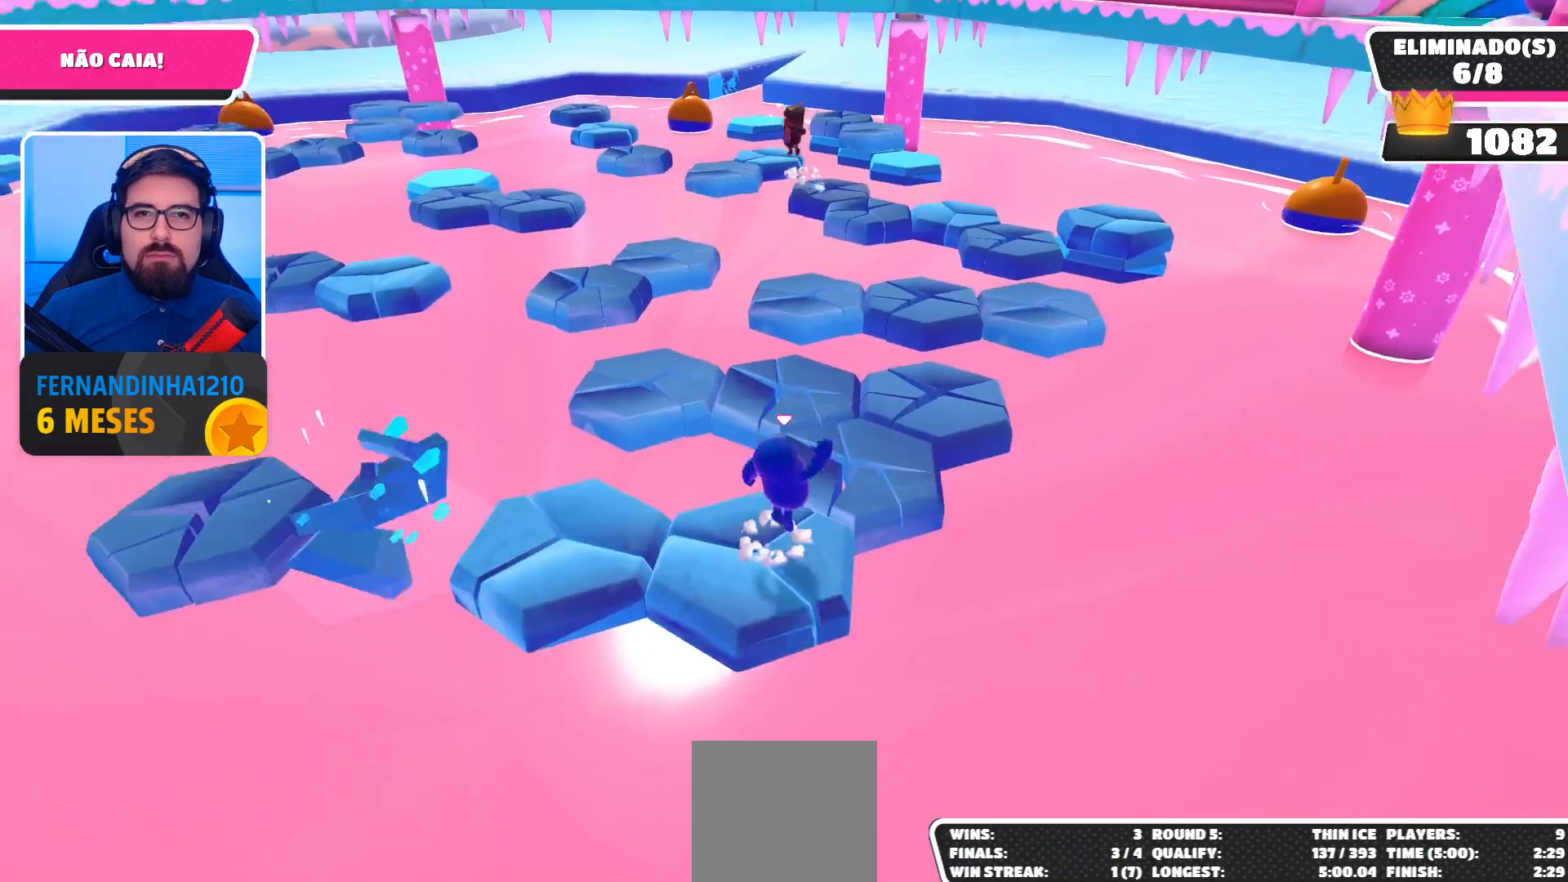
{"buttons": [], "left_stick": "right", "right_stick": "center", "events": [[100, "A", "up"], [233, "left_stick", "left"], [400, "left_stick", "up"], [500, "left_stick", "right"]]}
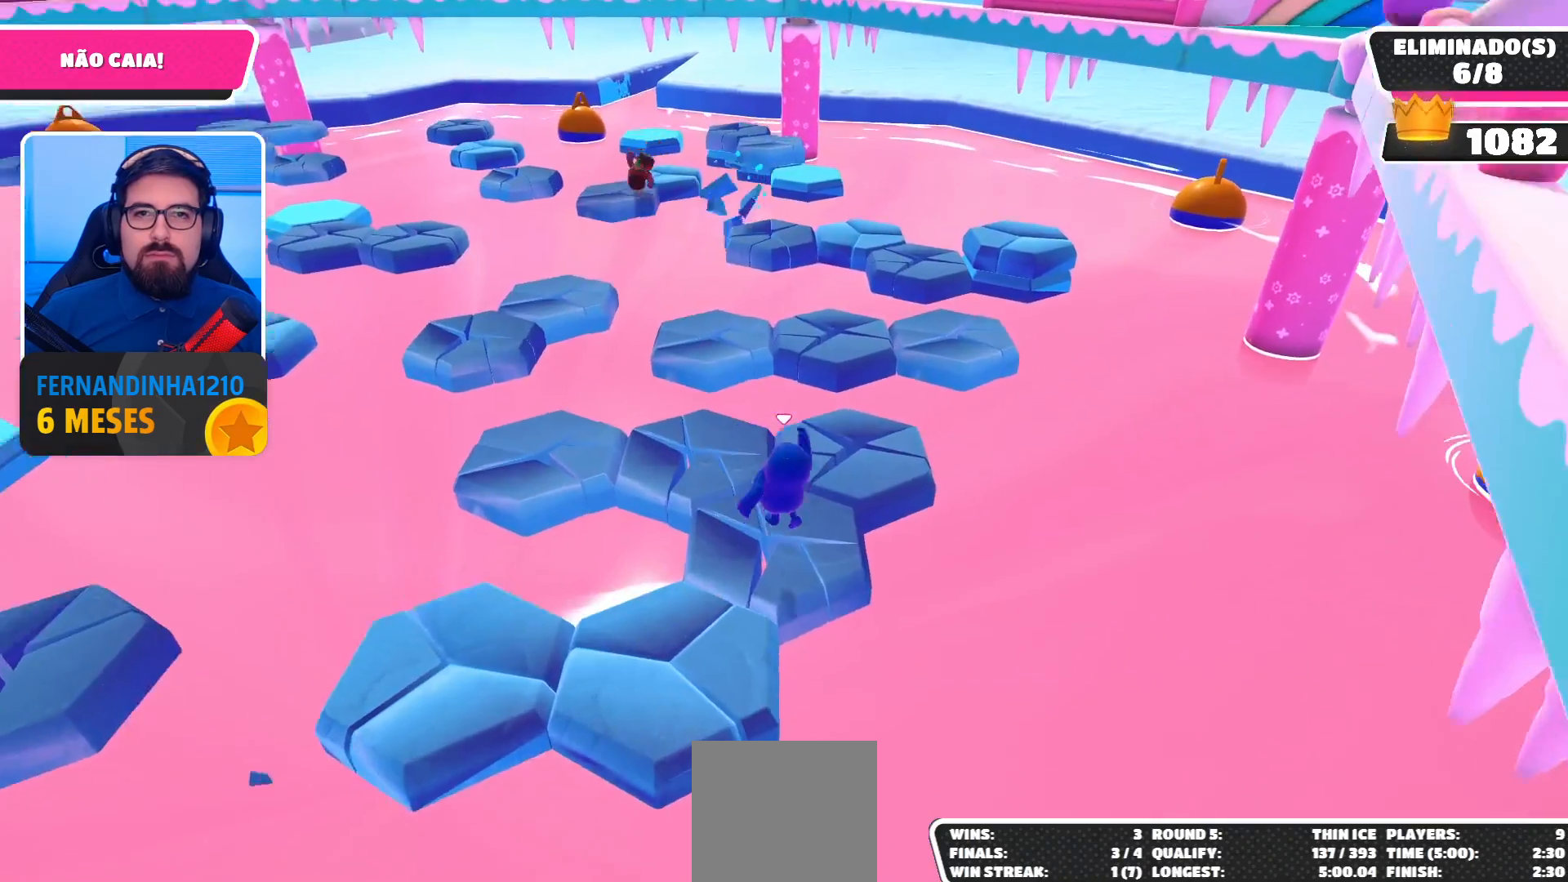
{"buttons": [], "left_stick": "up-left", "right_stick": "center", "events": [[67, "left_stick", "up-right"], [200, "A", "down"], [300, "A", "up"], [367, "left_stick", "center"], [467, "left_stick", "up-left"]]}
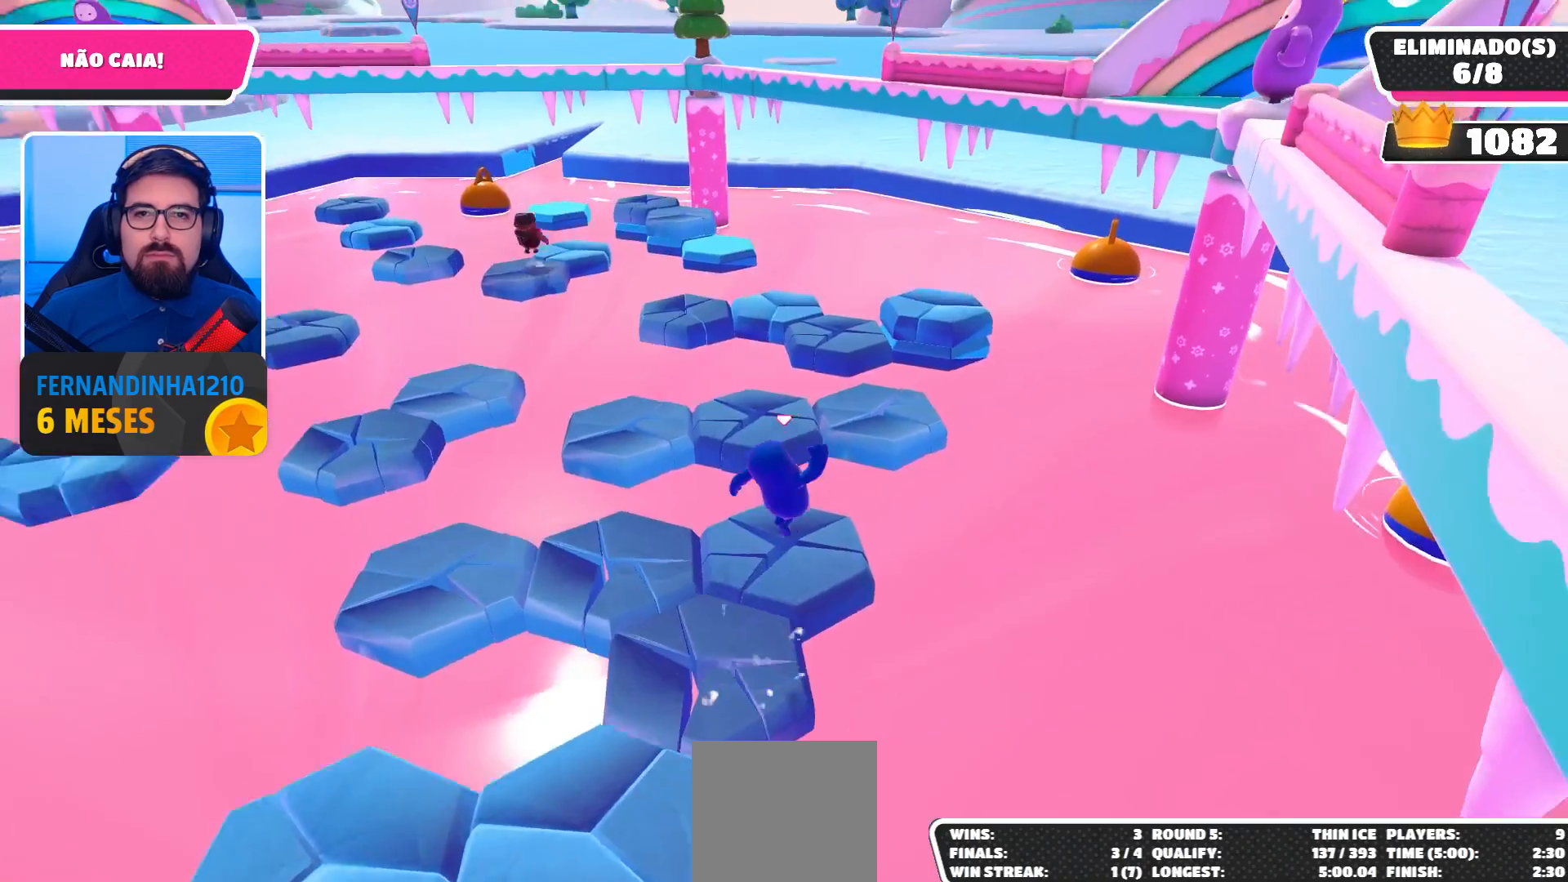
{"buttons": [], "left_stick": "up", "right_stick": "center", "events": [[467, "left_stick", "up"]]}
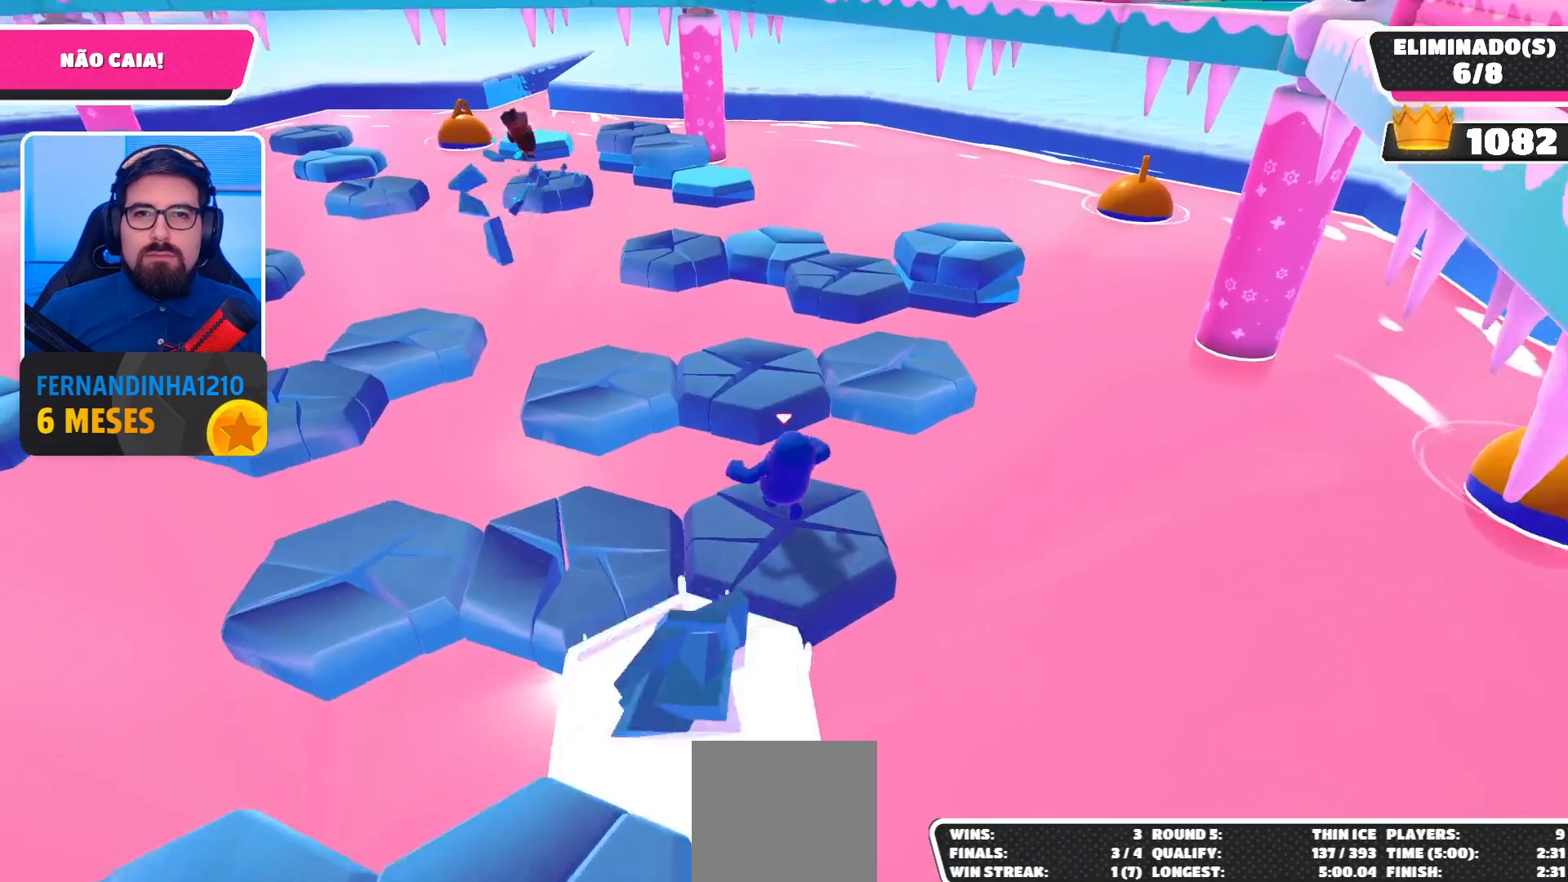
{"buttons": [], "left_stick": "center", "right_stick": "center", "events": [[100, "A", "down"], [233, "A", "up"], [367, "left_stick", "center"]]}
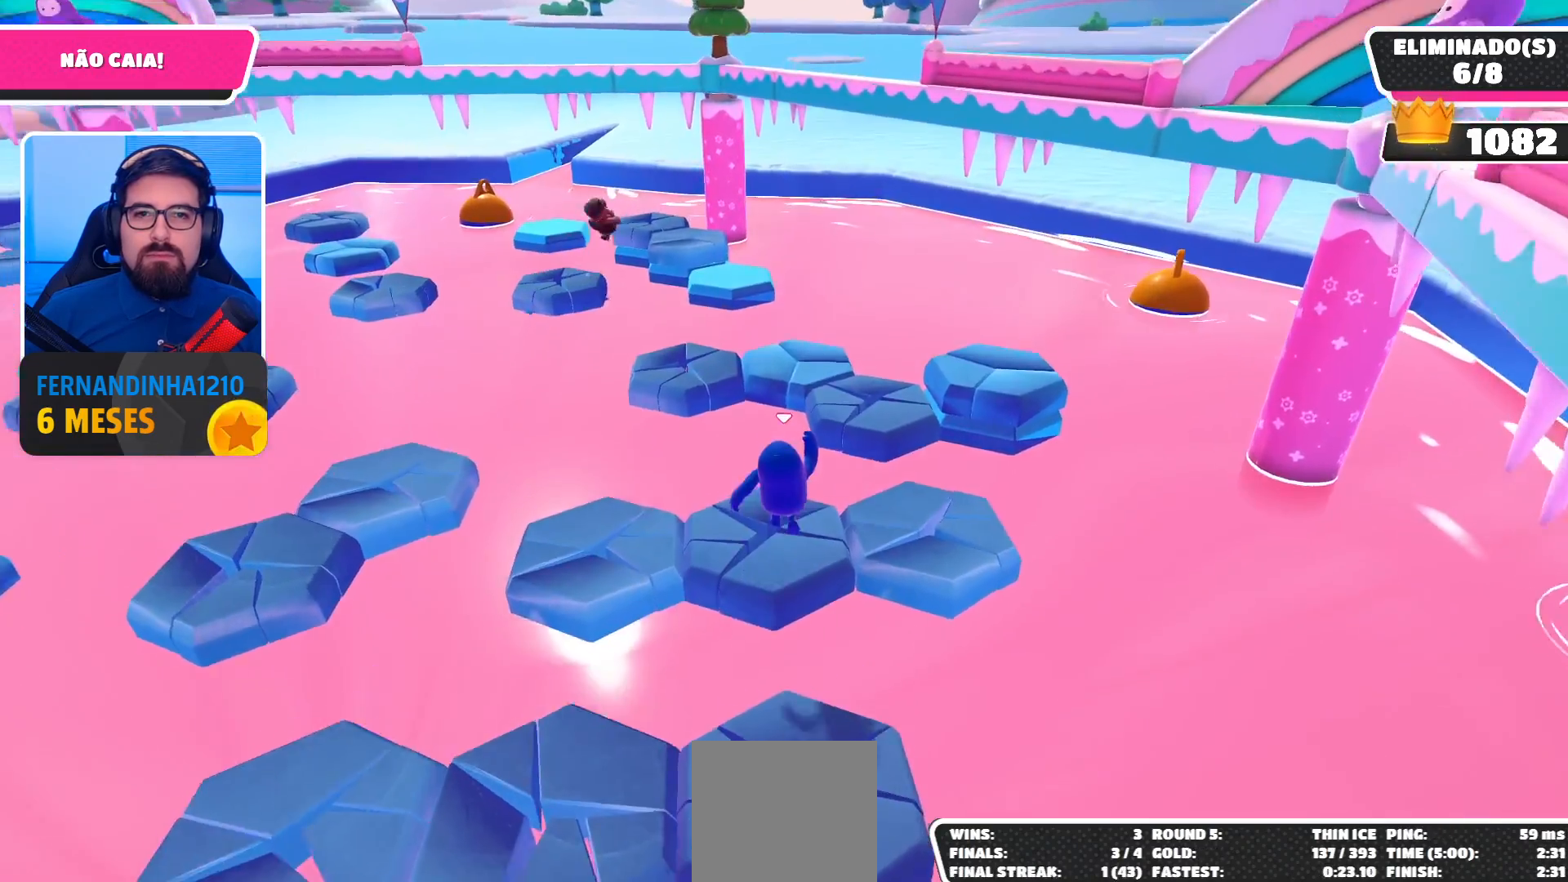
{"buttons": ["A"], "left_stick": "up-right", "right_stick": "center", "events": [[33, "left_stick", "up-right"], [433, "A", "down"]]}
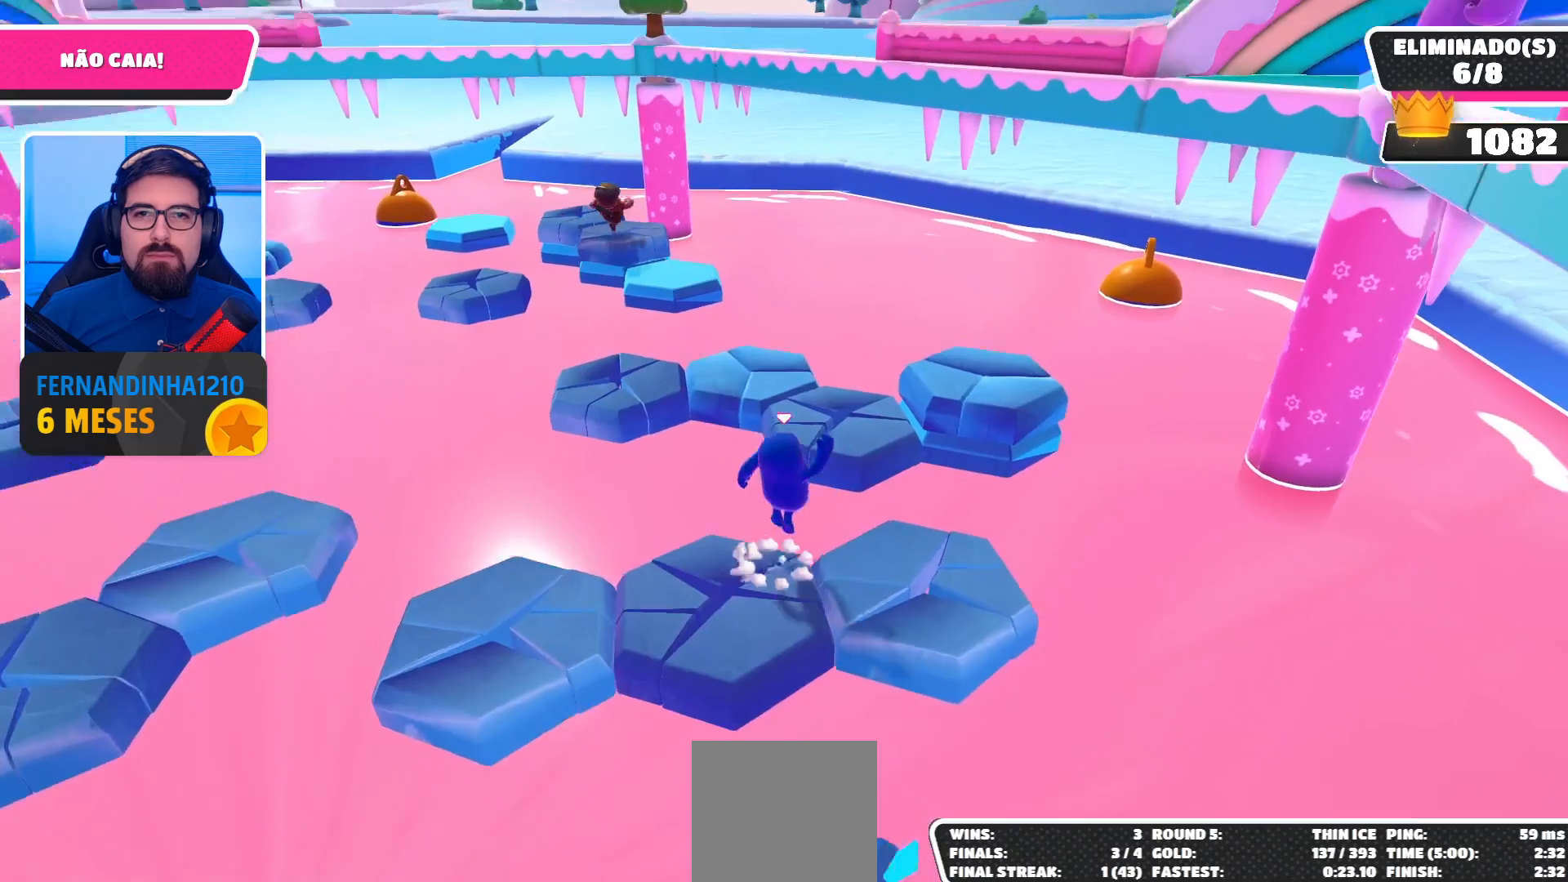
{"buttons": [], "left_stick": "up-left", "right_stick": "center", "events": [[133, "A", "up"], [300, "right_stick", "left"], [333, "left_stick", "up-left"], [467, "right_stick", "center"]]}
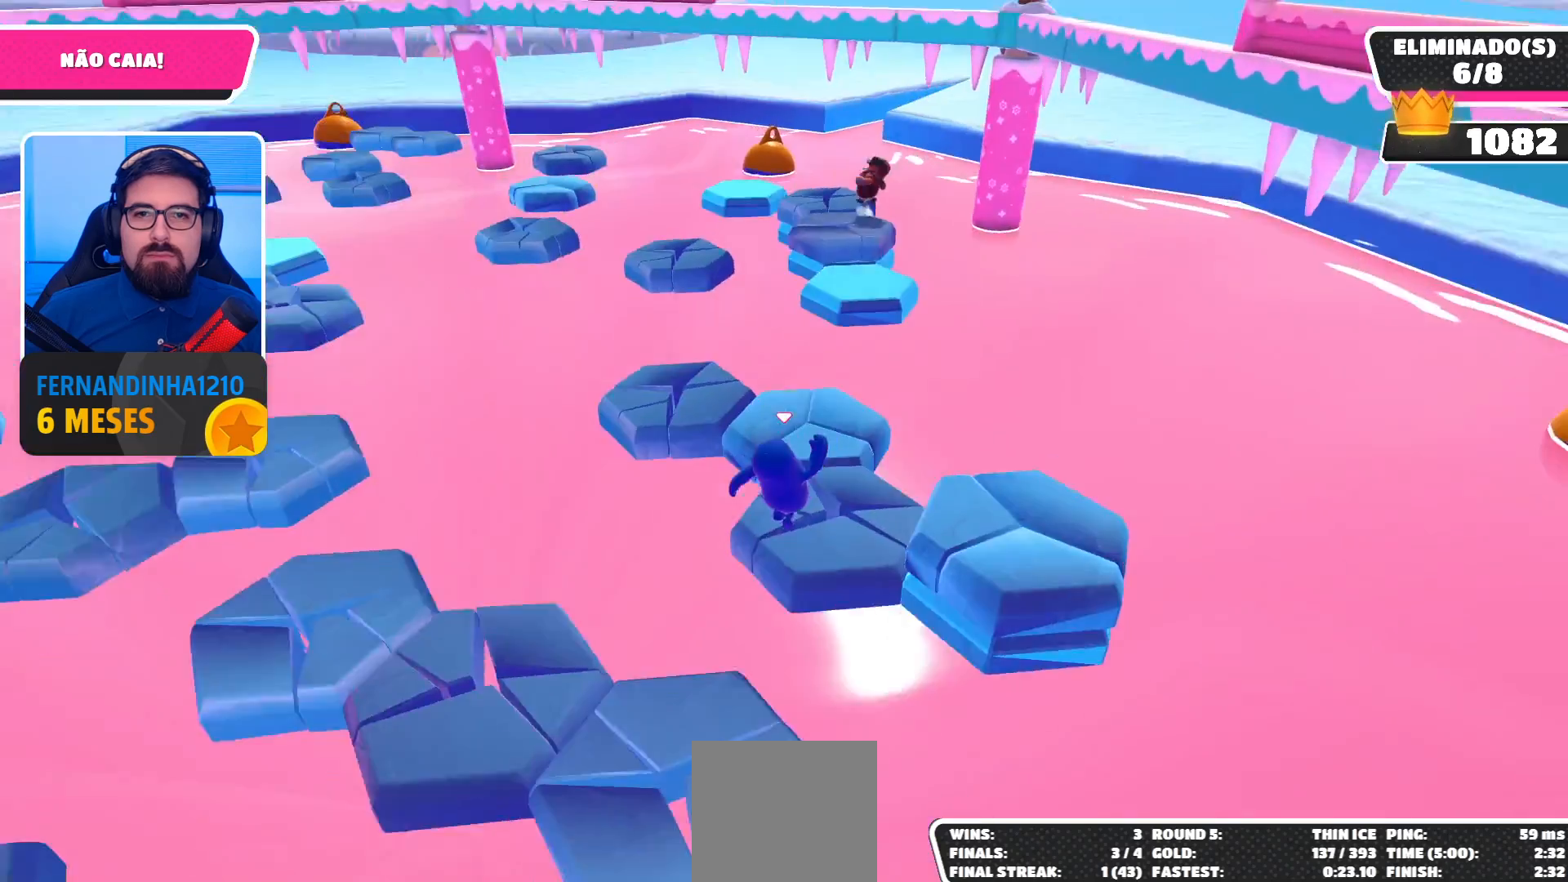
{"buttons": [], "left_stick": "up-left", "right_stick": "right", "events": [[167, "A", "down"], [233, "left_stick", "up"], [300, "A", "up"], [367, "left_stick", "up-left"], [500, "right_stick", "right"]]}
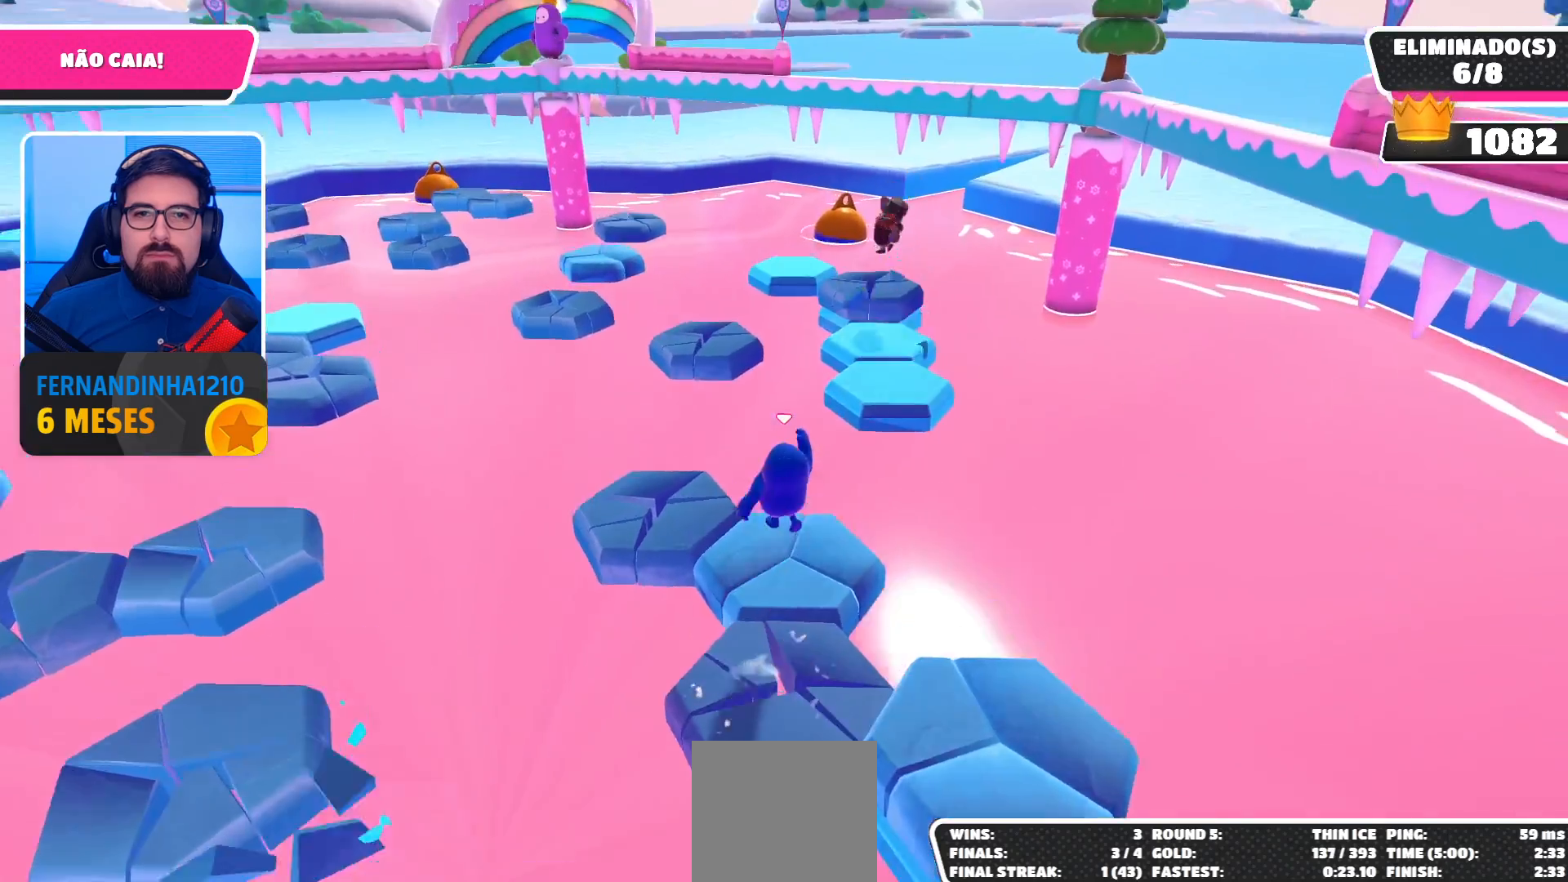
{"buttons": ["A"], "left_stick": "down-left", "right_stick": "center", "events": [[67, "left_stick", "down-left"], [233, "right_stick", "center"], [400, "A", "down"]]}
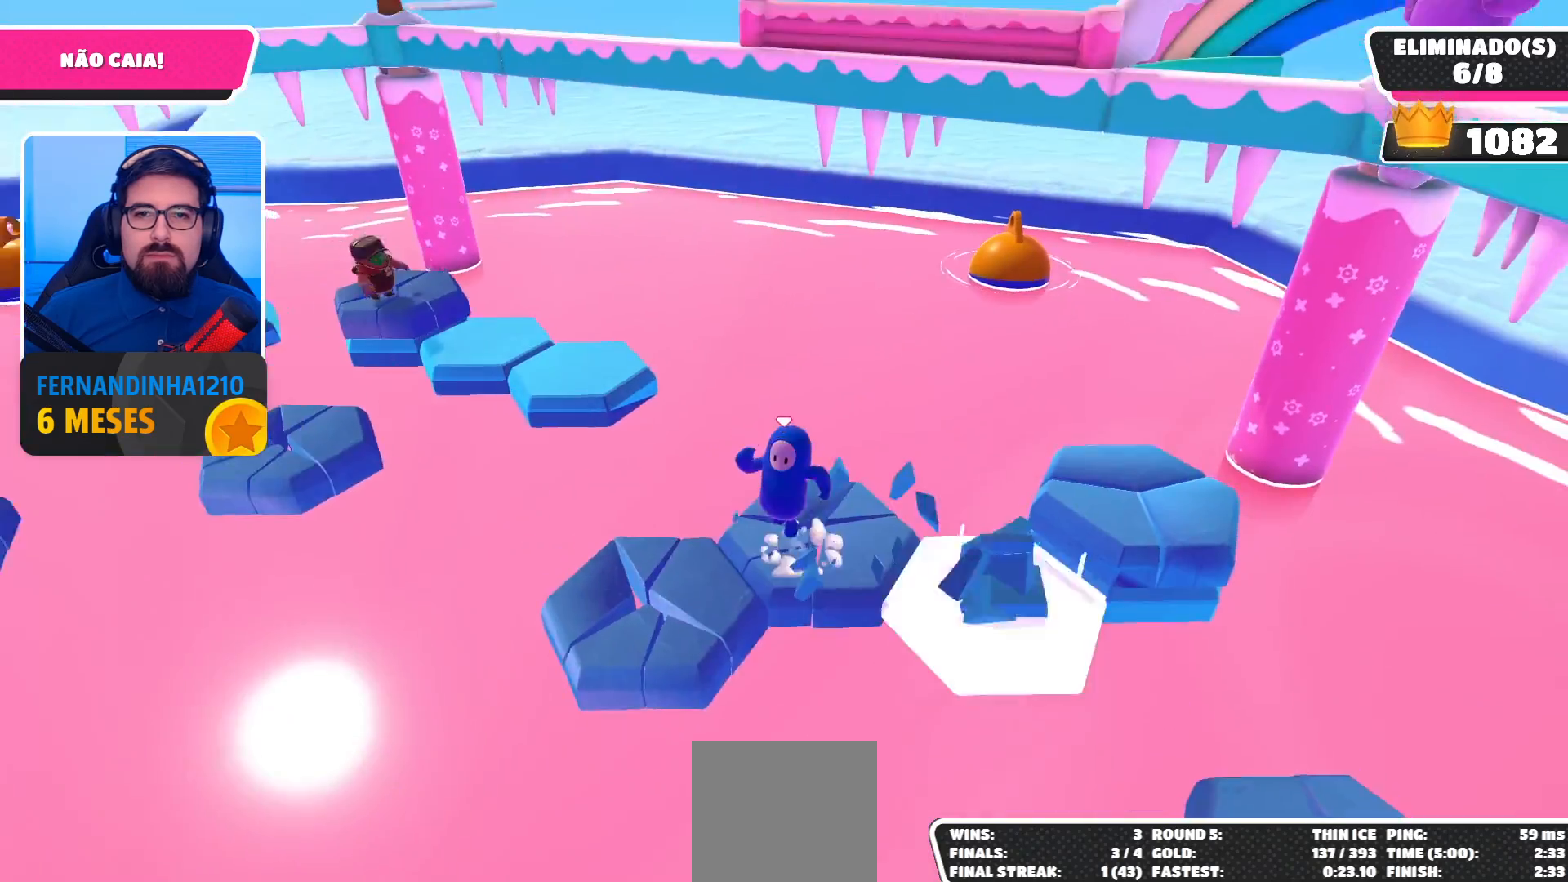
{"buttons": [], "left_stick": "up", "right_stick": "center", "events": [[33, "A", "up"], [167, "left_stick", "left"], [200, "right_stick", "right"], [333, "left_stick", "up"], [400, "right_stick", "center"]]}
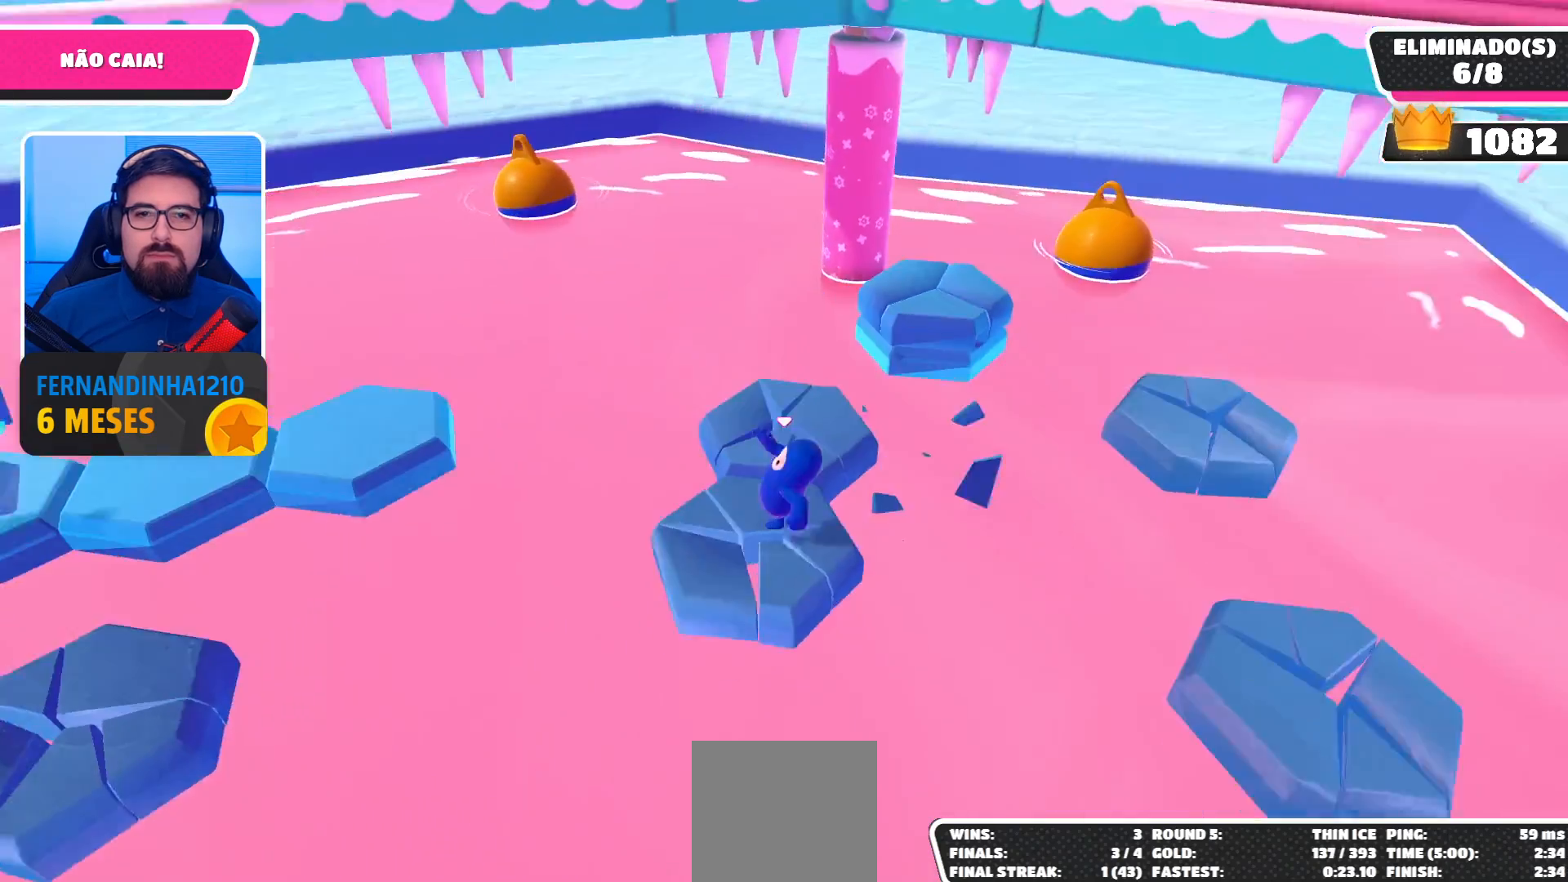
{"buttons": [], "left_stick": "up", "right_stick": "center", "events": [[267, "A", "down"], [400, "A", "up"]]}
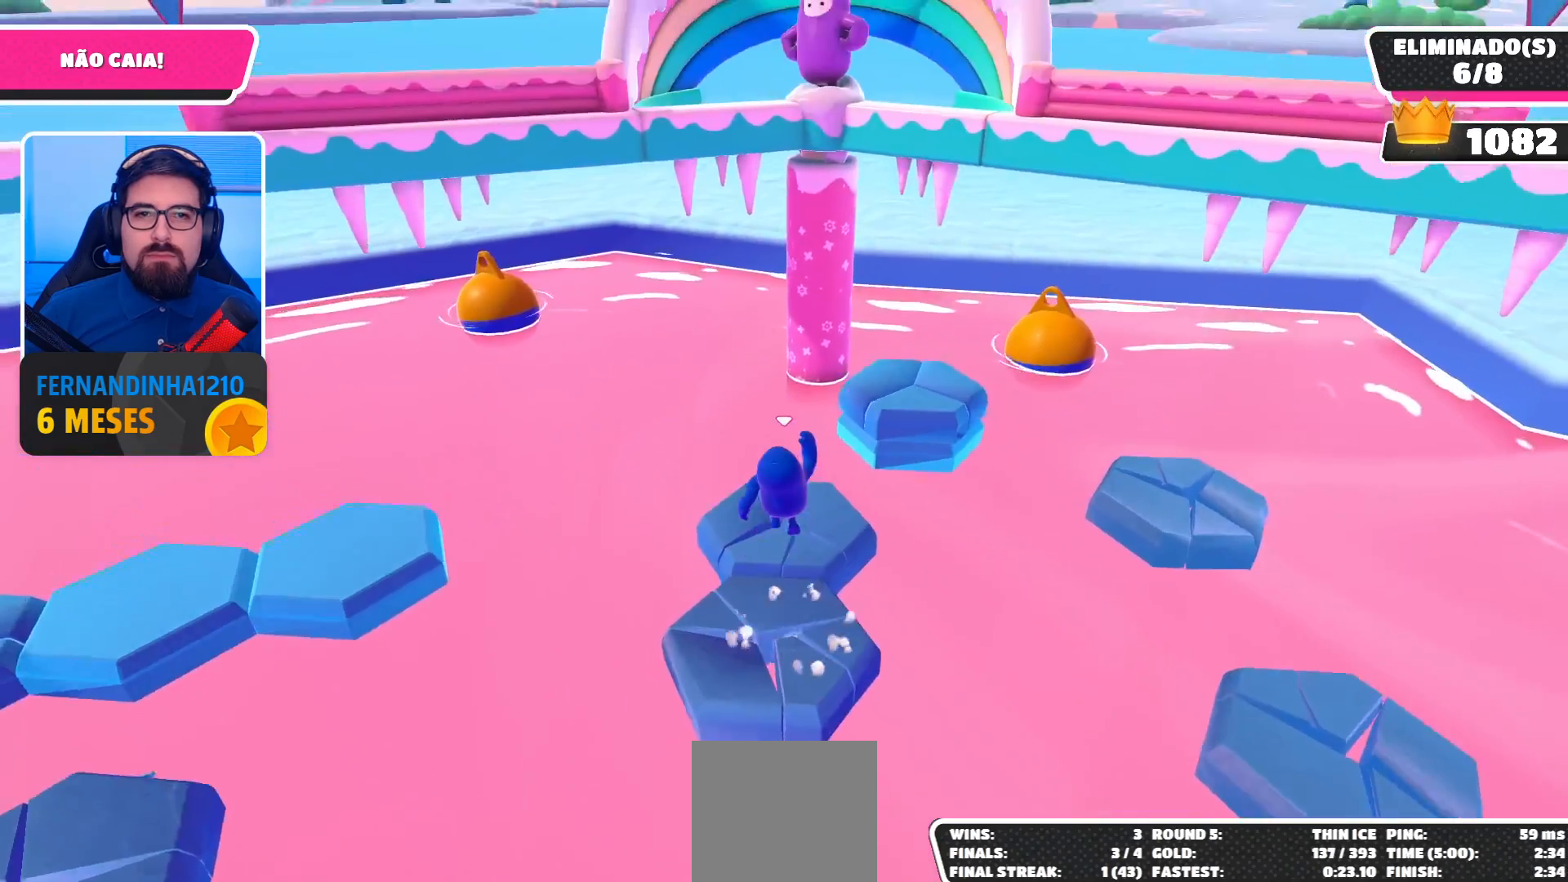
{"buttons": [], "left_stick": "up", "right_stick": "center", "events": [[67, "right_stick", "right"], [100, "left_stick", "center"], [200, "left_stick", "up"], [233, "right_stick", "center"]]}
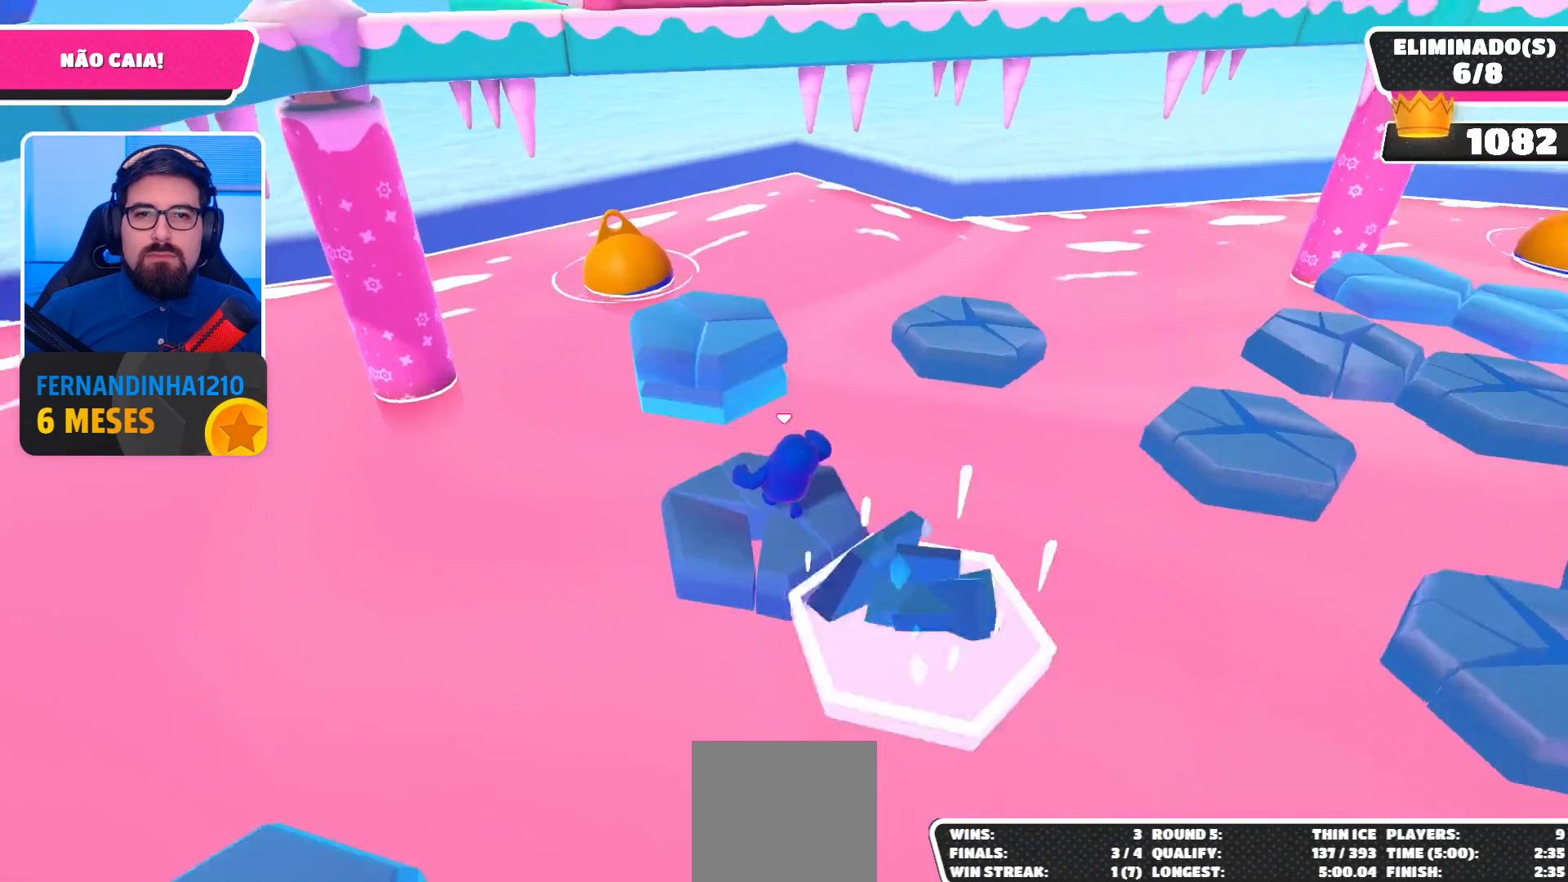
{"buttons": [], "left_stick": "up", "right_stick": "center", "events": [[200, "A", "down"], [400, "A", "up"]]}
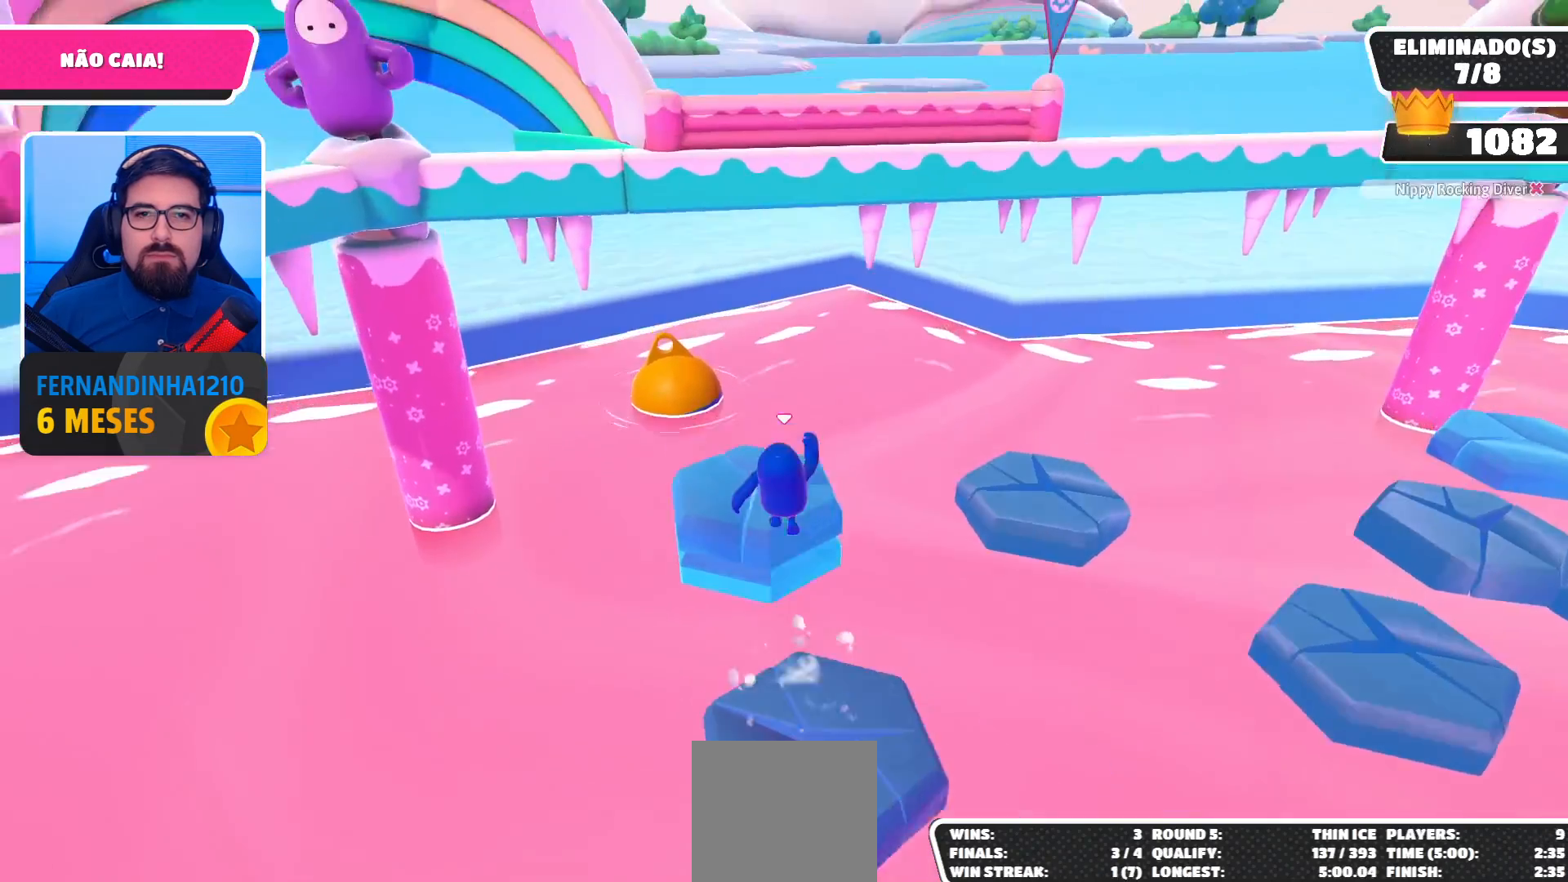
{"buttons": ["A"], "left_stick": "center", "right_stick": "center", "events": [[33, "left_stick", "up-left"], [33, "right_stick", "right"], [200, "left_stick", "down-right"], [367, "right_stick", "center"], [433, "A", "down"], [500, "left_stick", "center"]]}
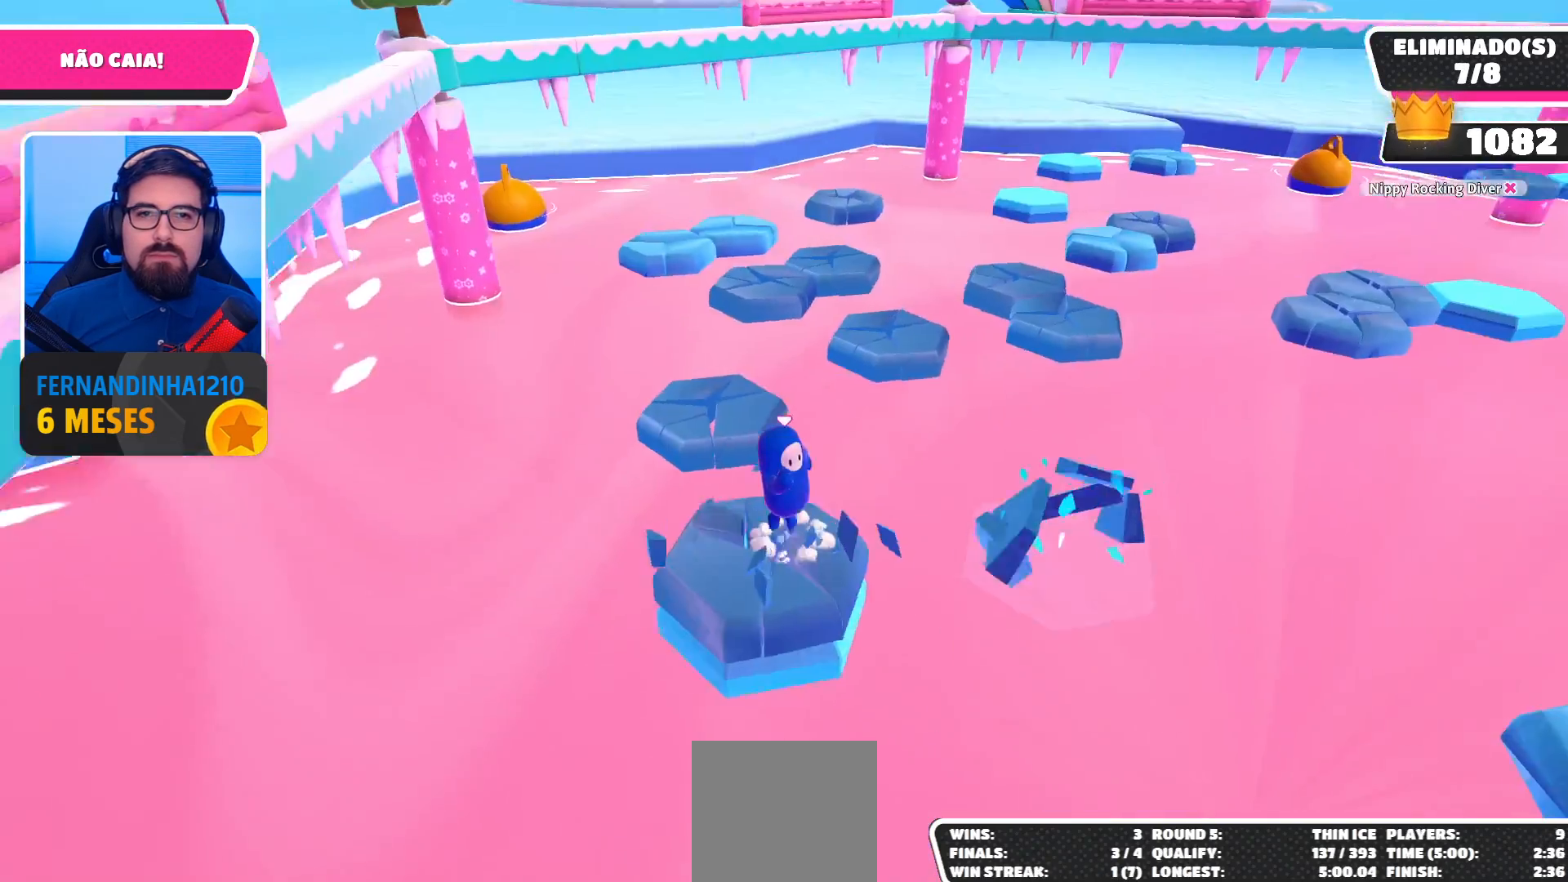
{"buttons": [], "left_stick": "center", "right_stick": "center", "events": [[100, "A", "up"], [167, "left_stick", "up"], [233, "left_stick", "up-left"], [233, "right_stick", "right"], [400, "left_stick", "center"], [400, "right_stick", "center"]]}
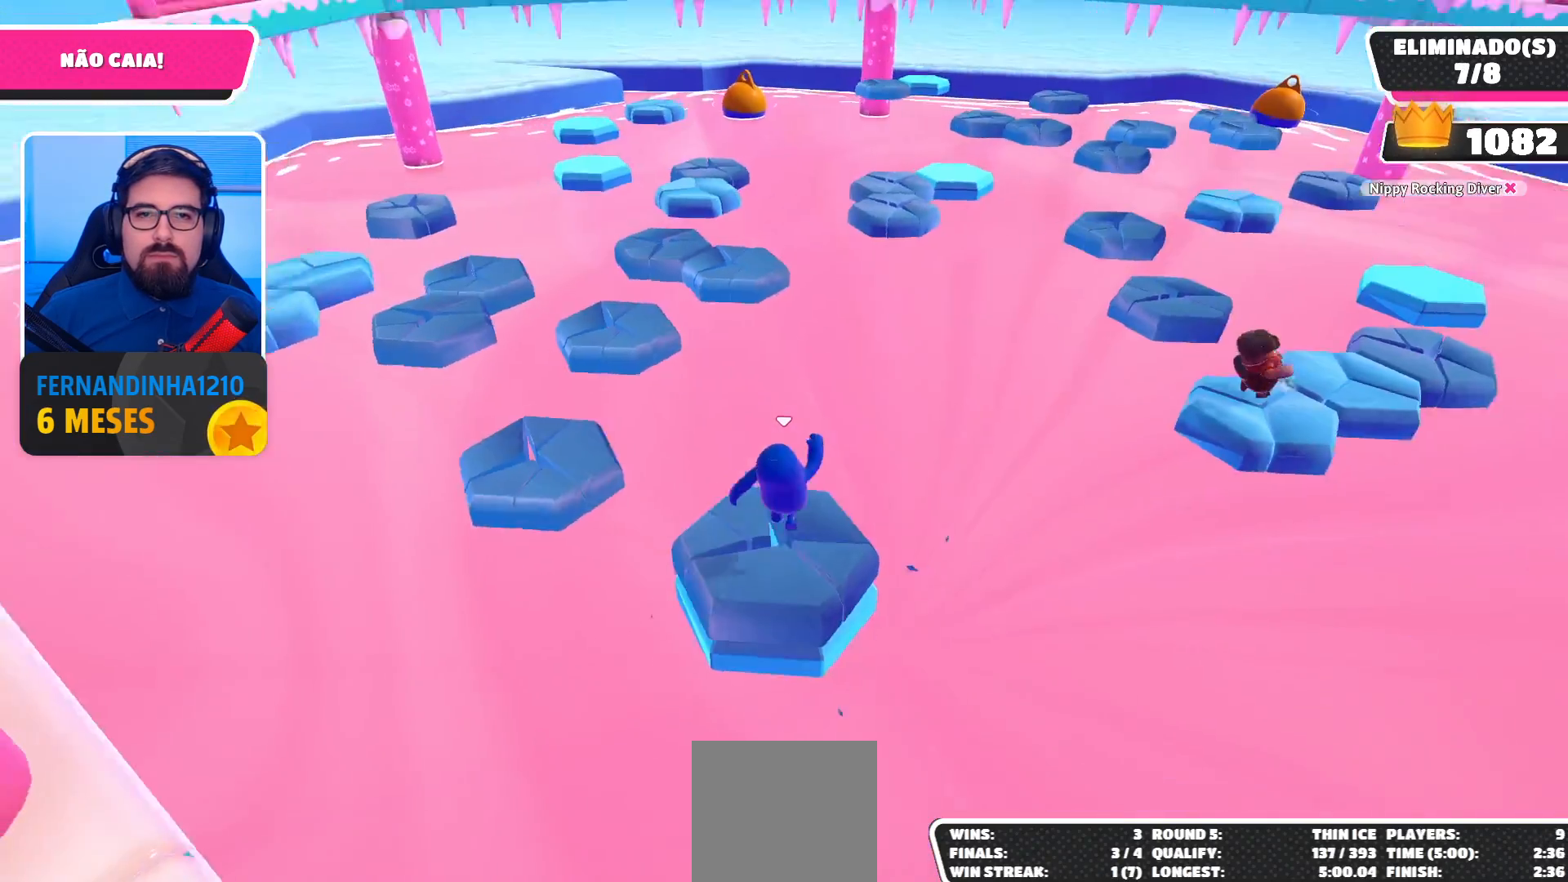
{"buttons": [], "left_stick": "up-right", "right_stick": "center", "events": [[133, "A", "down"], [300, "A", "up"], [467, "left_stick", "up-right"]]}
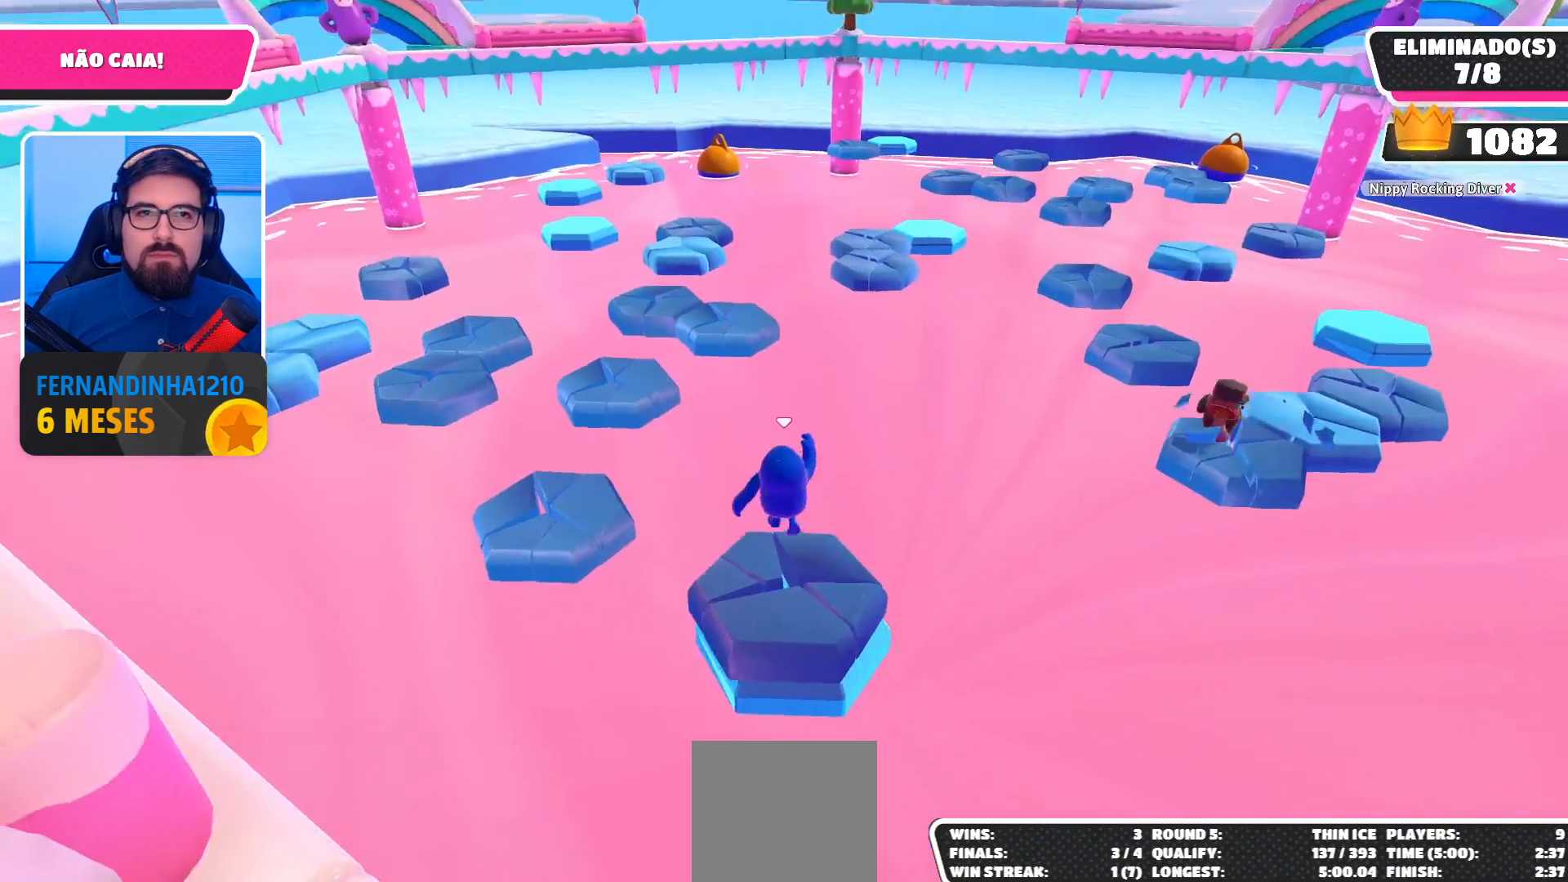
{"buttons": [], "left_stick": "center", "right_stick": "center", "events": [[167, "left_stick", "center"], [333, "A", "down"], [467, "A", "up"]]}
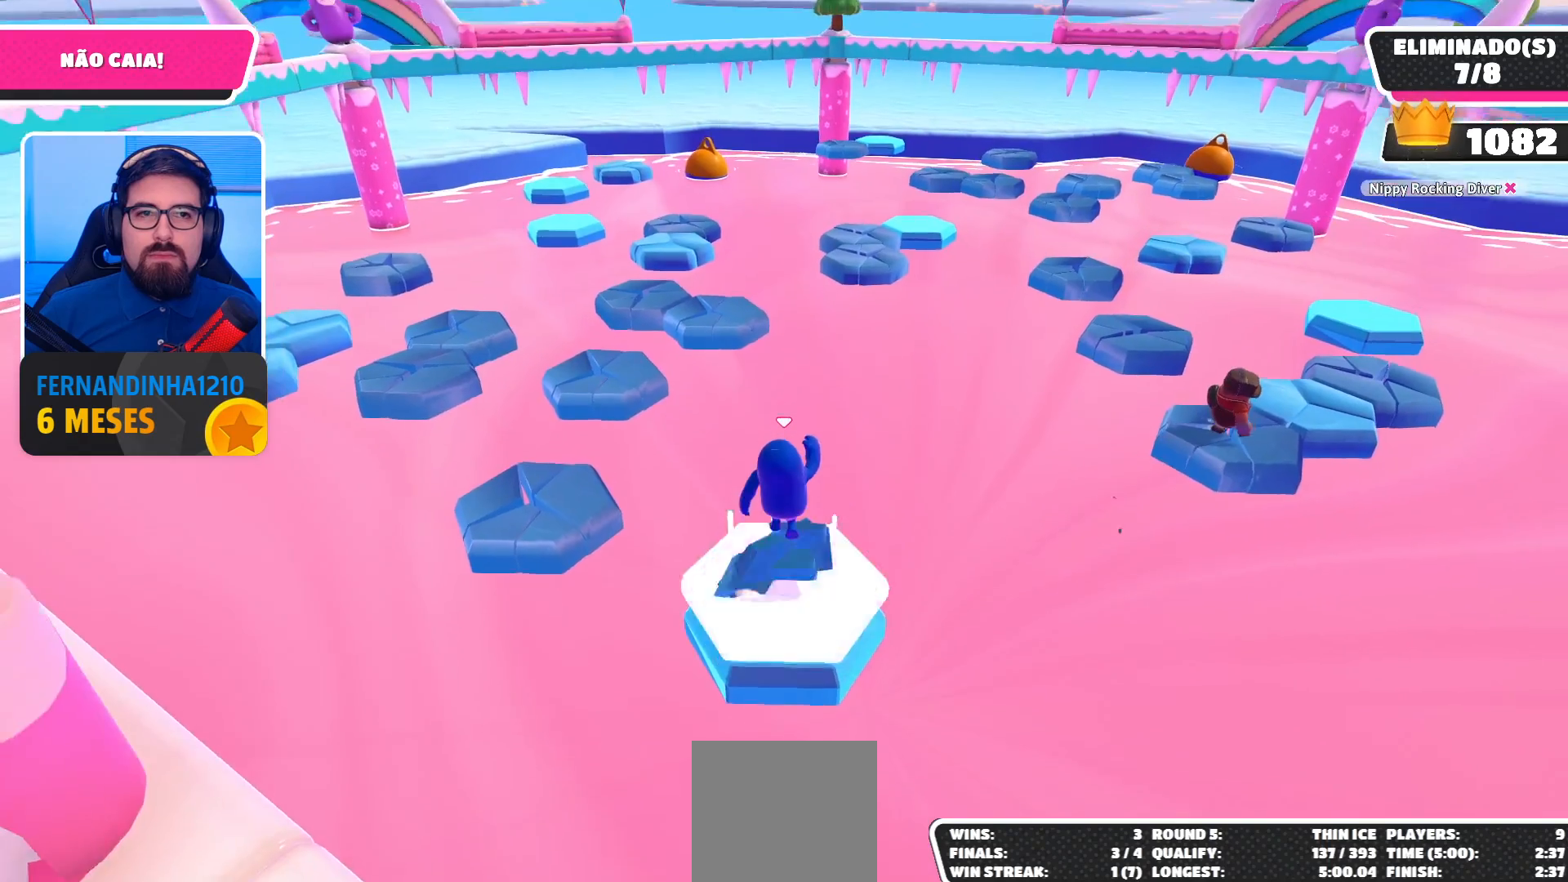
{"buttons": [], "left_stick": "center", "right_stick": "center", "events": []}
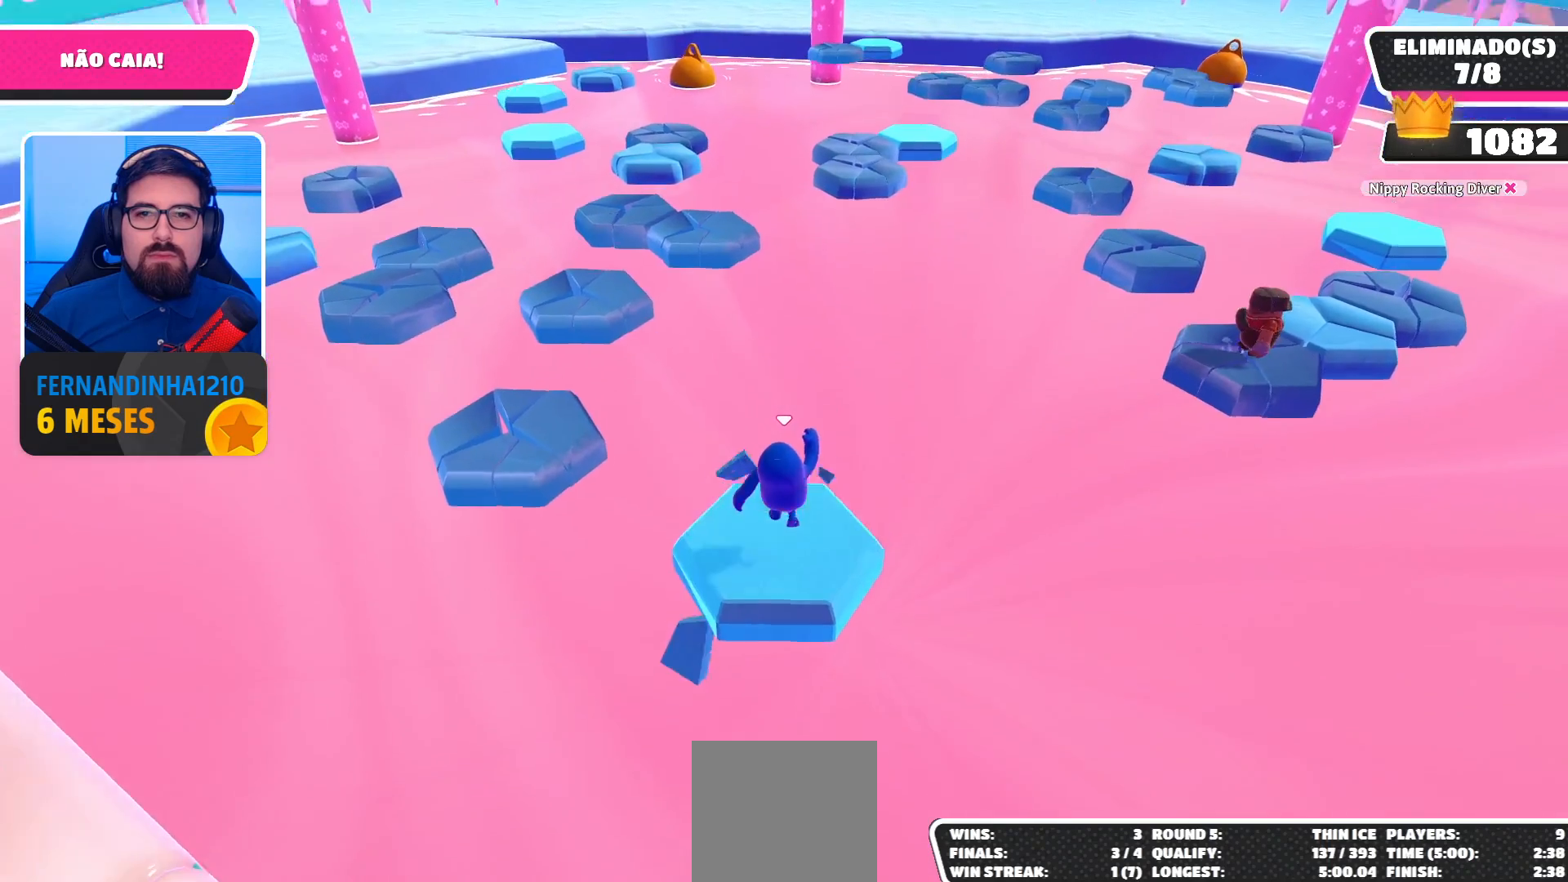
{"buttons": [], "left_stick": "center", "right_stick": "left", "events": [[100, "A", "down"], [267, "A", "up"], [400, "right_stick", "left"]]}
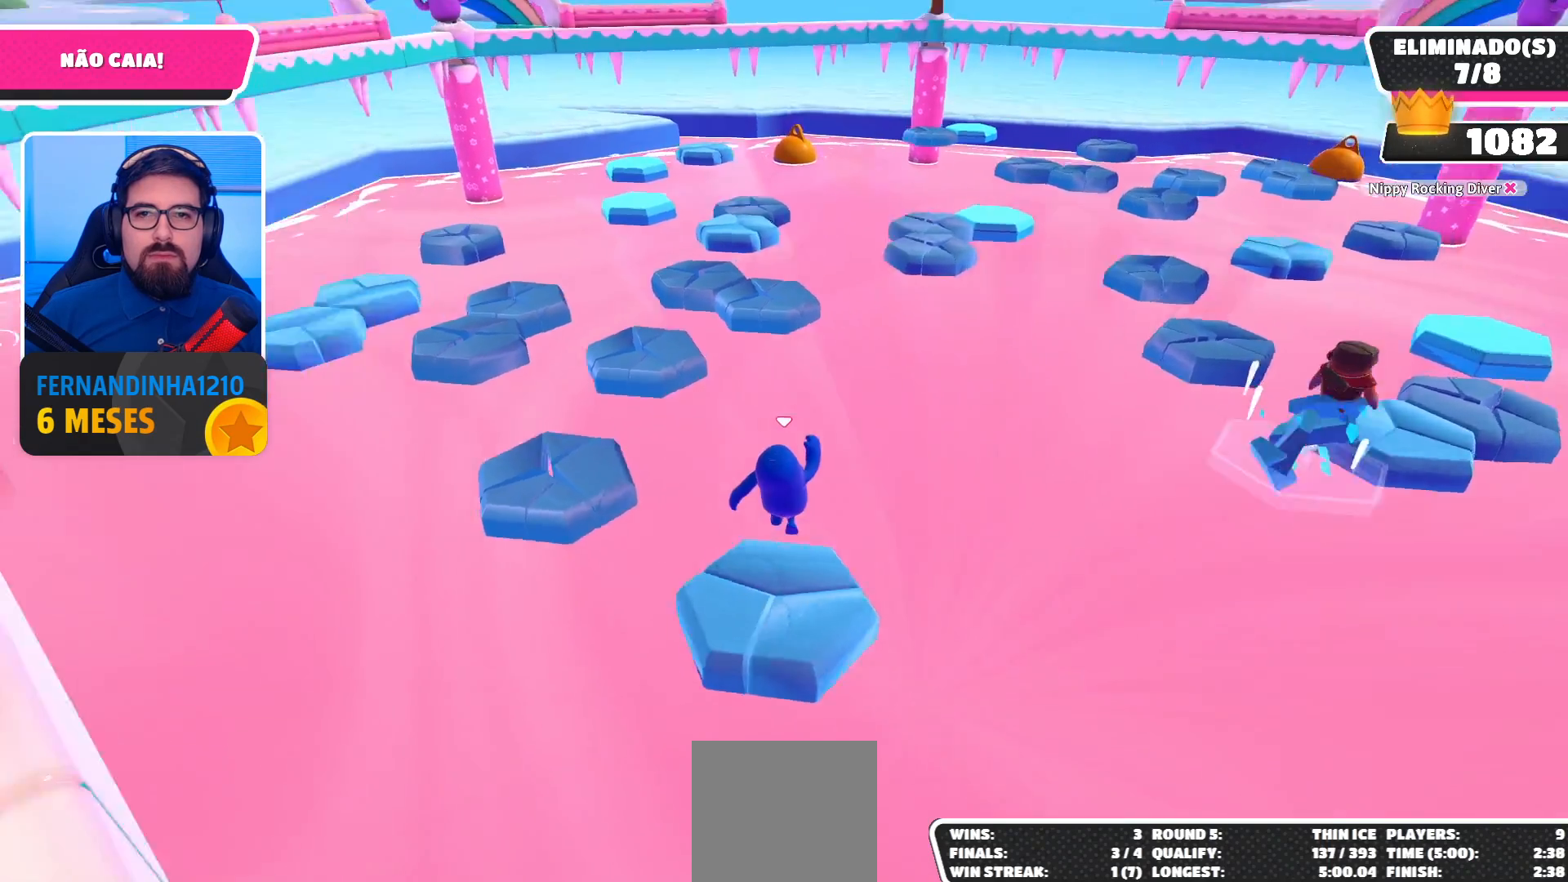
{"buttons": [], "left_stick": "center", "right_stick": "center", "events": [[67, "right_stick", "center"], [333, "A", "down"], [467, "A", "up"]]}
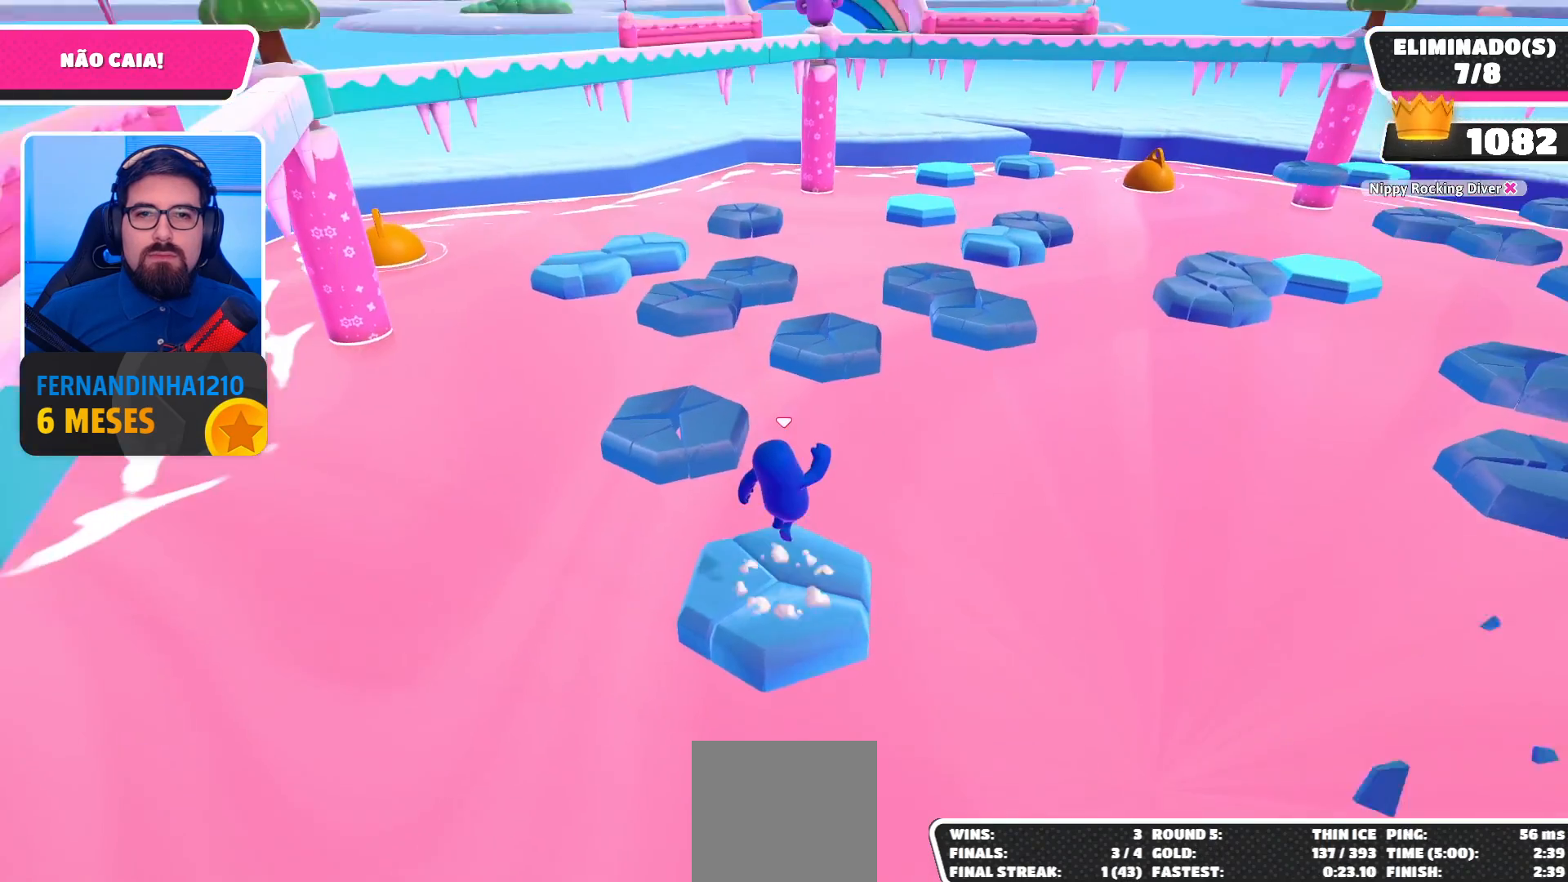
{"buttons": ["A"], "left_stick": "down", "right_stick": "center", "events": [[467, "left_stick", "down"], [500, "A", "down"]]}
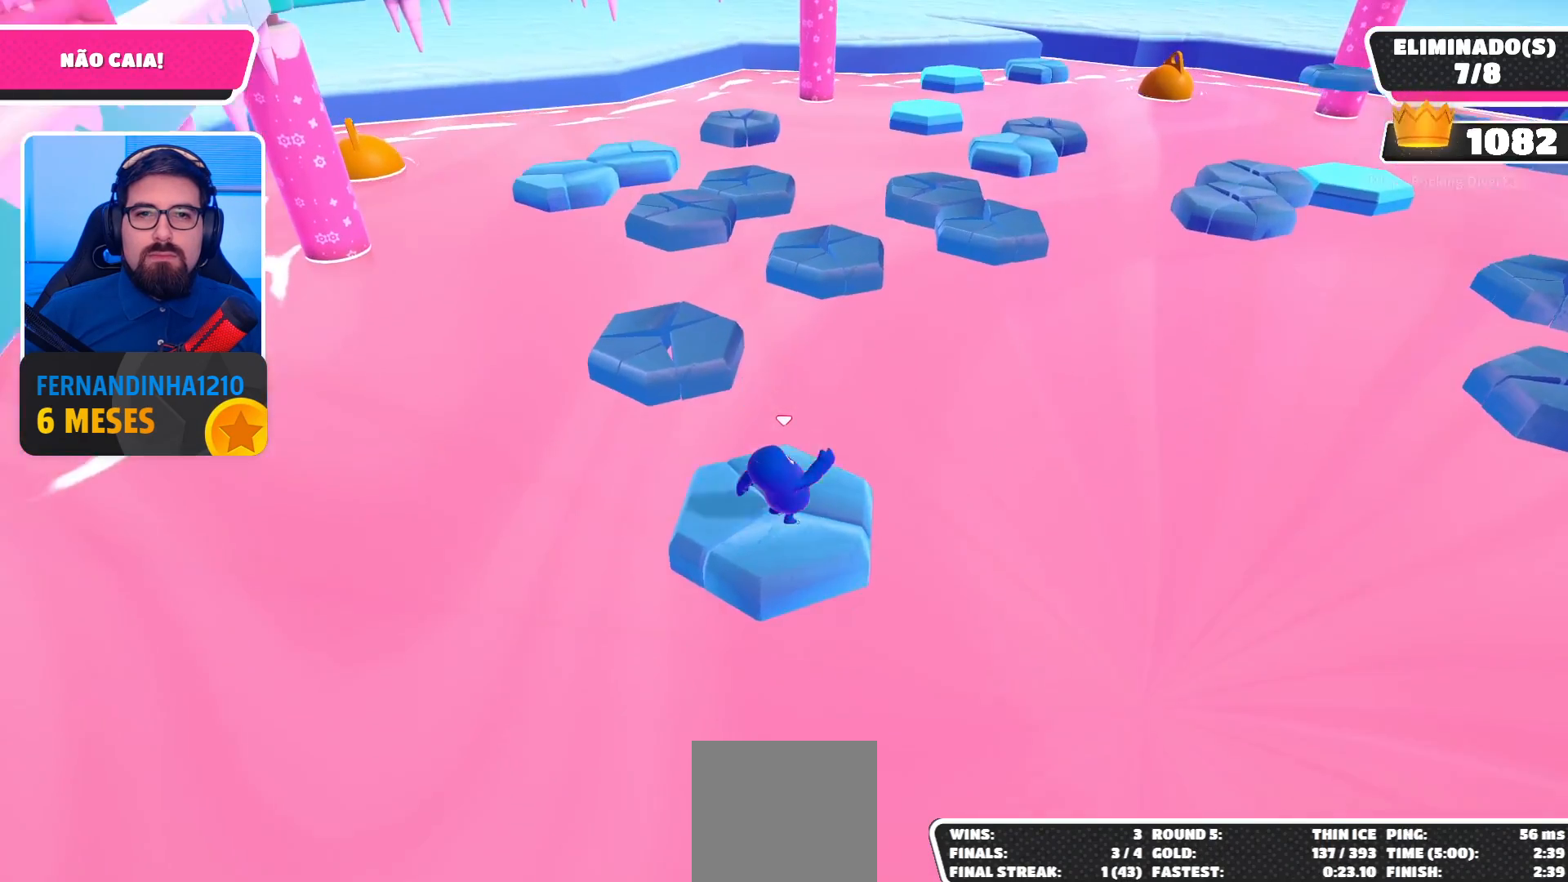
{"buttons": [], "left_stick": "center", "right_stick": "center", "events": [[100, "left_stick", "center"], [133, "A", "up"], [333, "left_stick", "up"], [500, "left_stick", "center"]]}
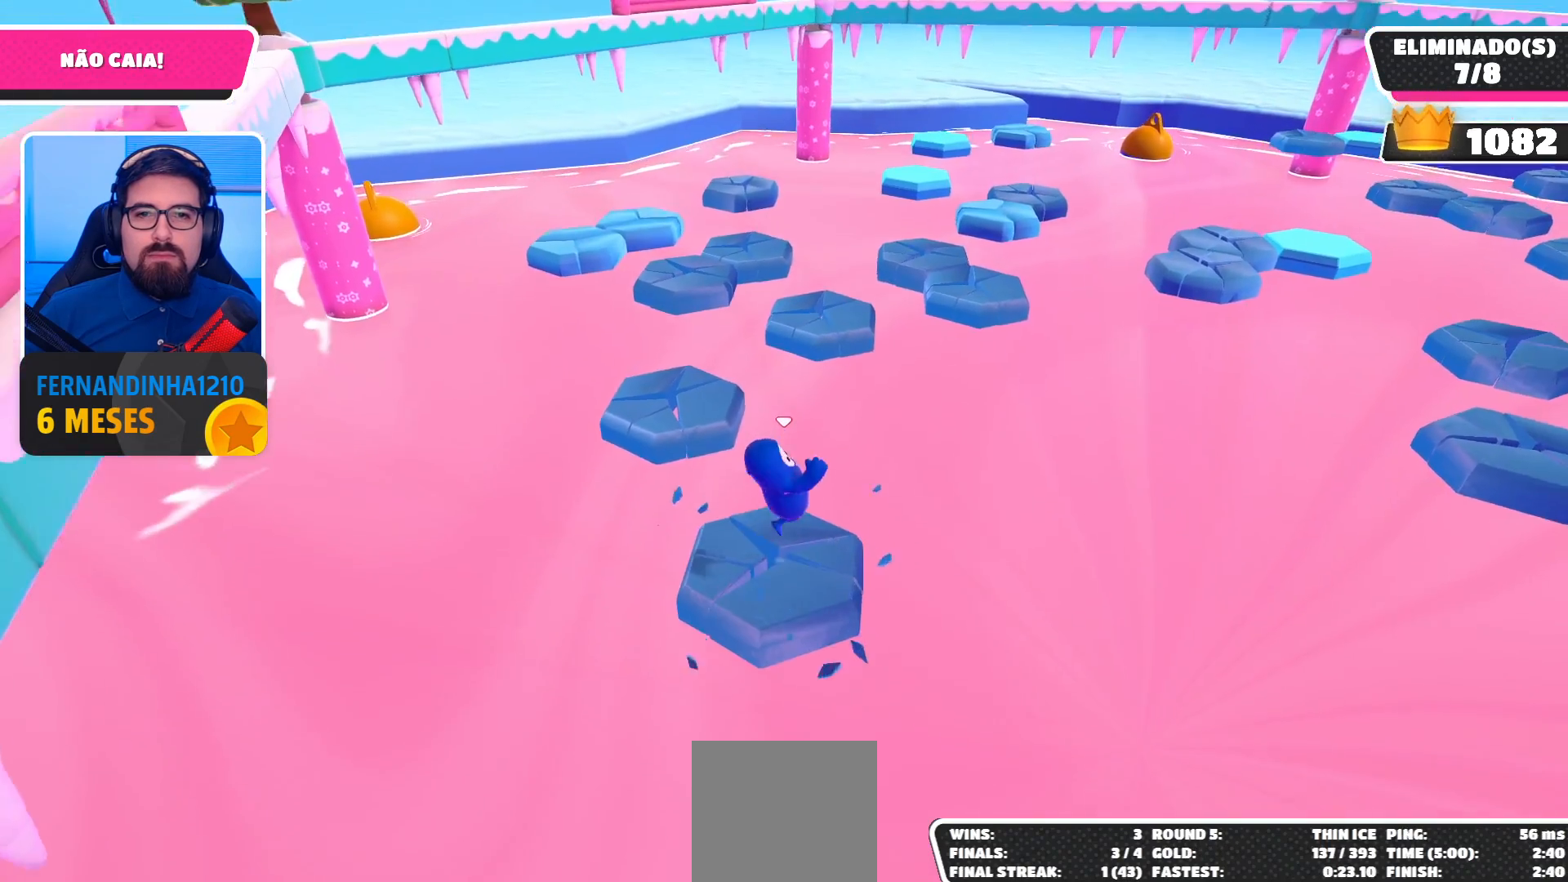
{"buttons": [], "left_stick": "up-left", "right_stick": "center", "events": [[33, "left_stick", "up"], [133, "left_stick", "up-left"]]}
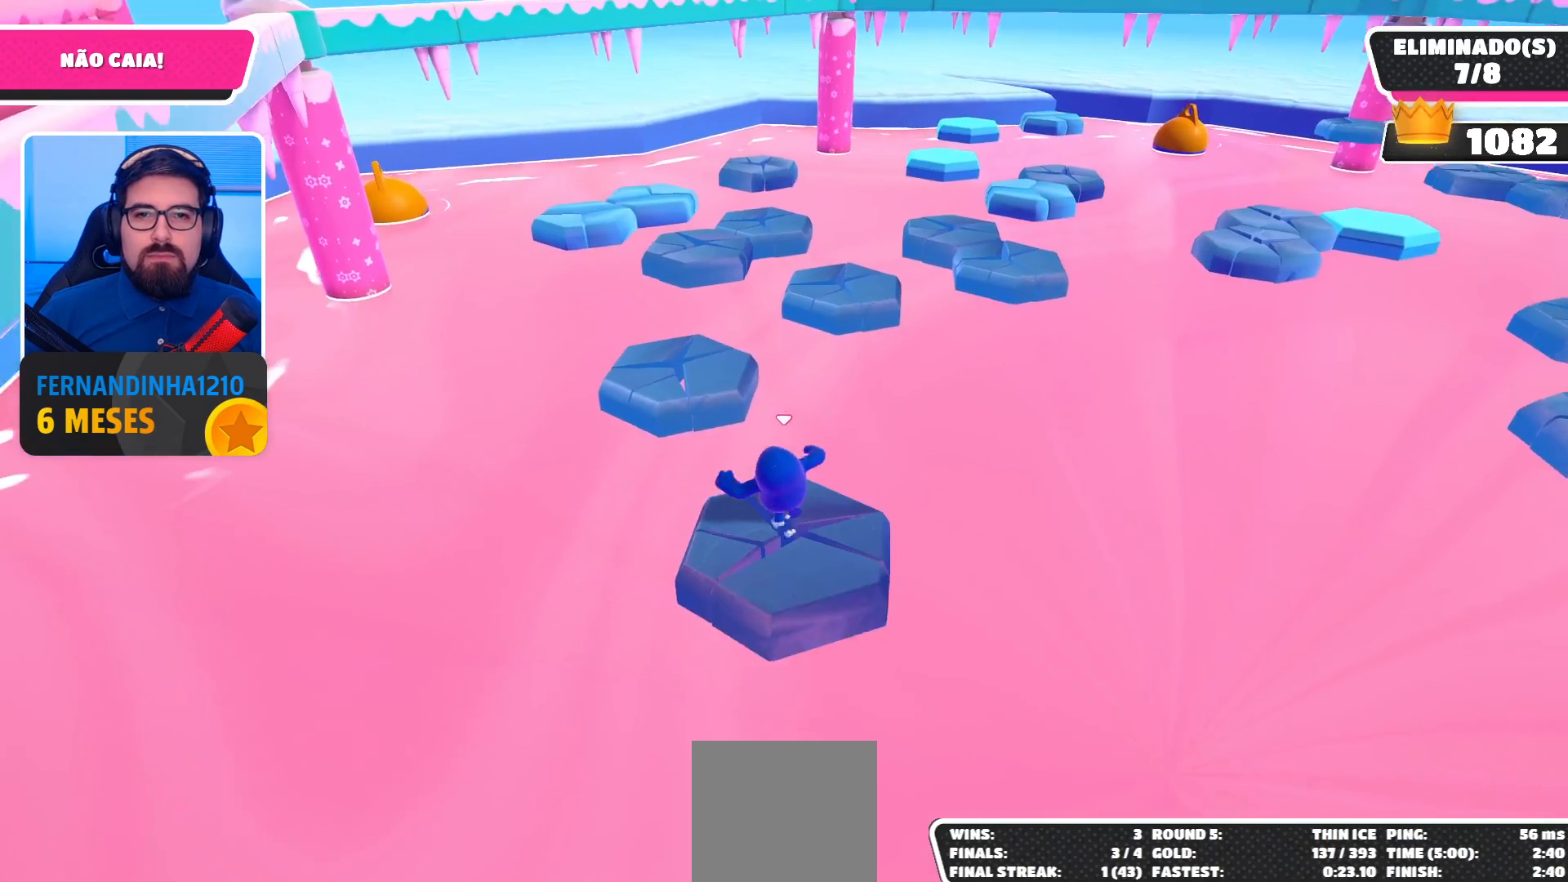
{"buttons": [], "left_stick": "up-left", "right_stick": "center", "events": [[167, "A", "down"], [433, "A", "up"]]}
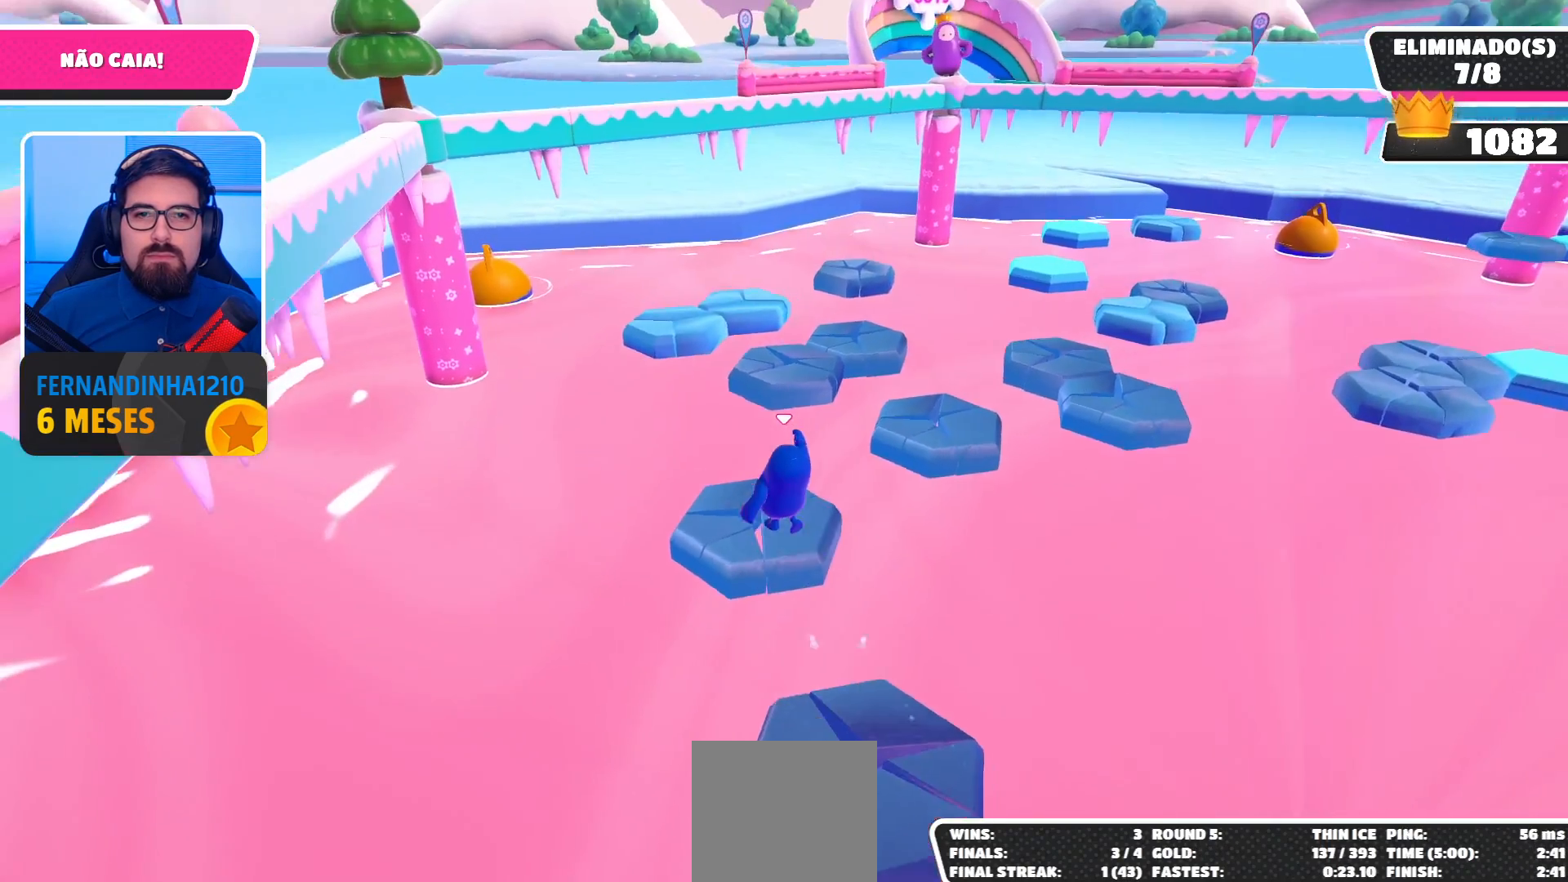
{"buttons": [], "left_stick": "up-right", "right_stick": "center", "events": [[67, "right_stick", "right"], [167, "left_stick", "up-right"], [200, "right_stick", "center"]]}